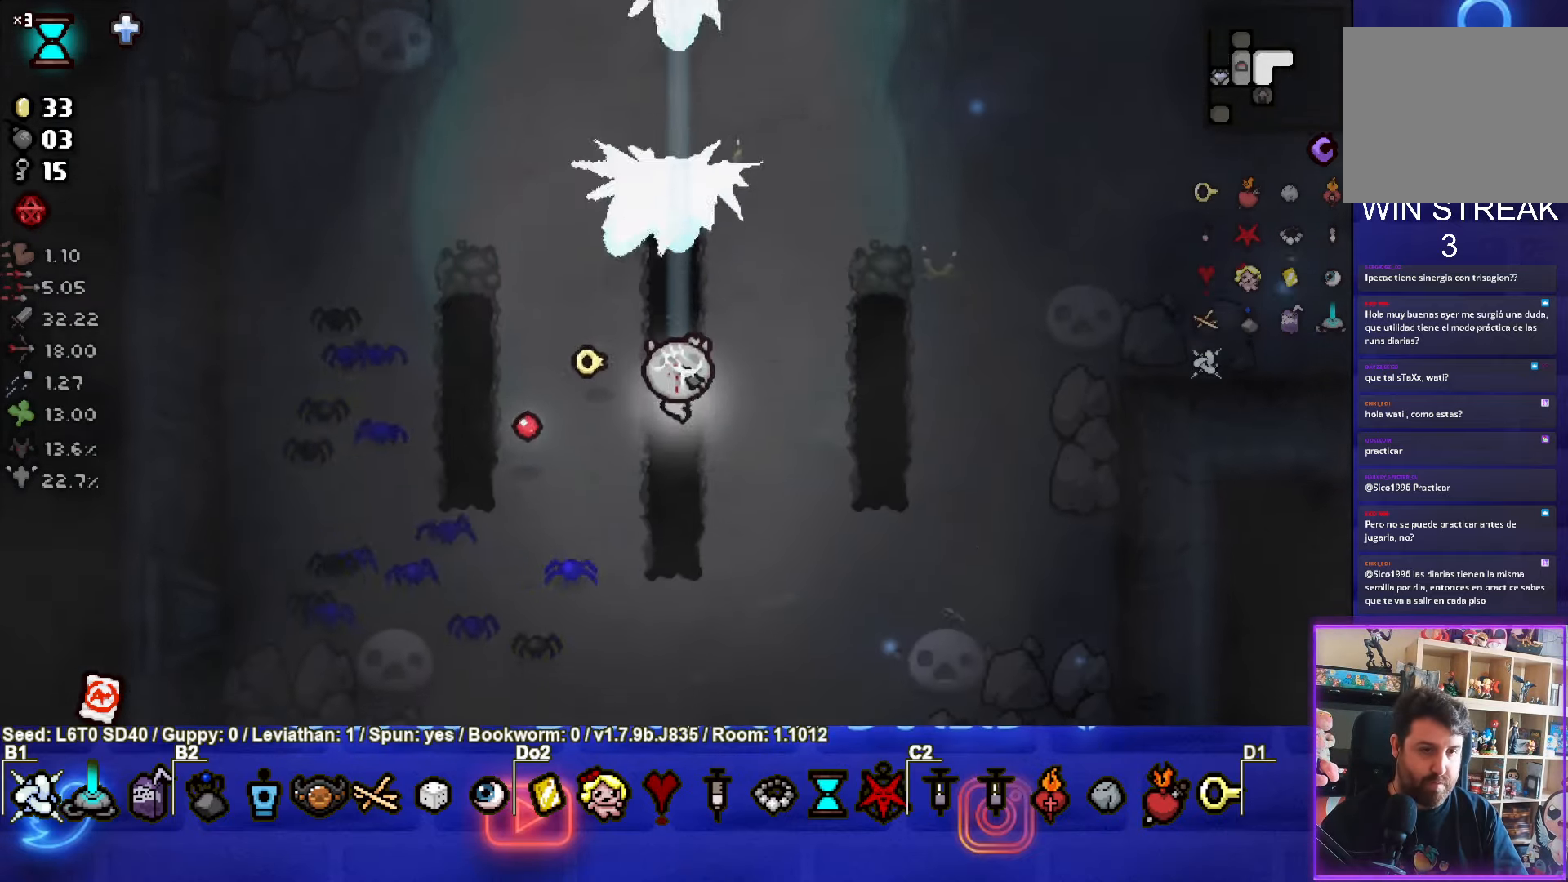
Gameplay with a controller (PlayStation layout); each line is a JSON object with the inputs held at the frame after it. "events" lists button and stick changes between this image and that frame as [ms after this image, input, new state], when the widget could be followed in between. Not read: right_stick.
{"buttons": ["TRIANGLE"], "left_stick": "down", "events": []}
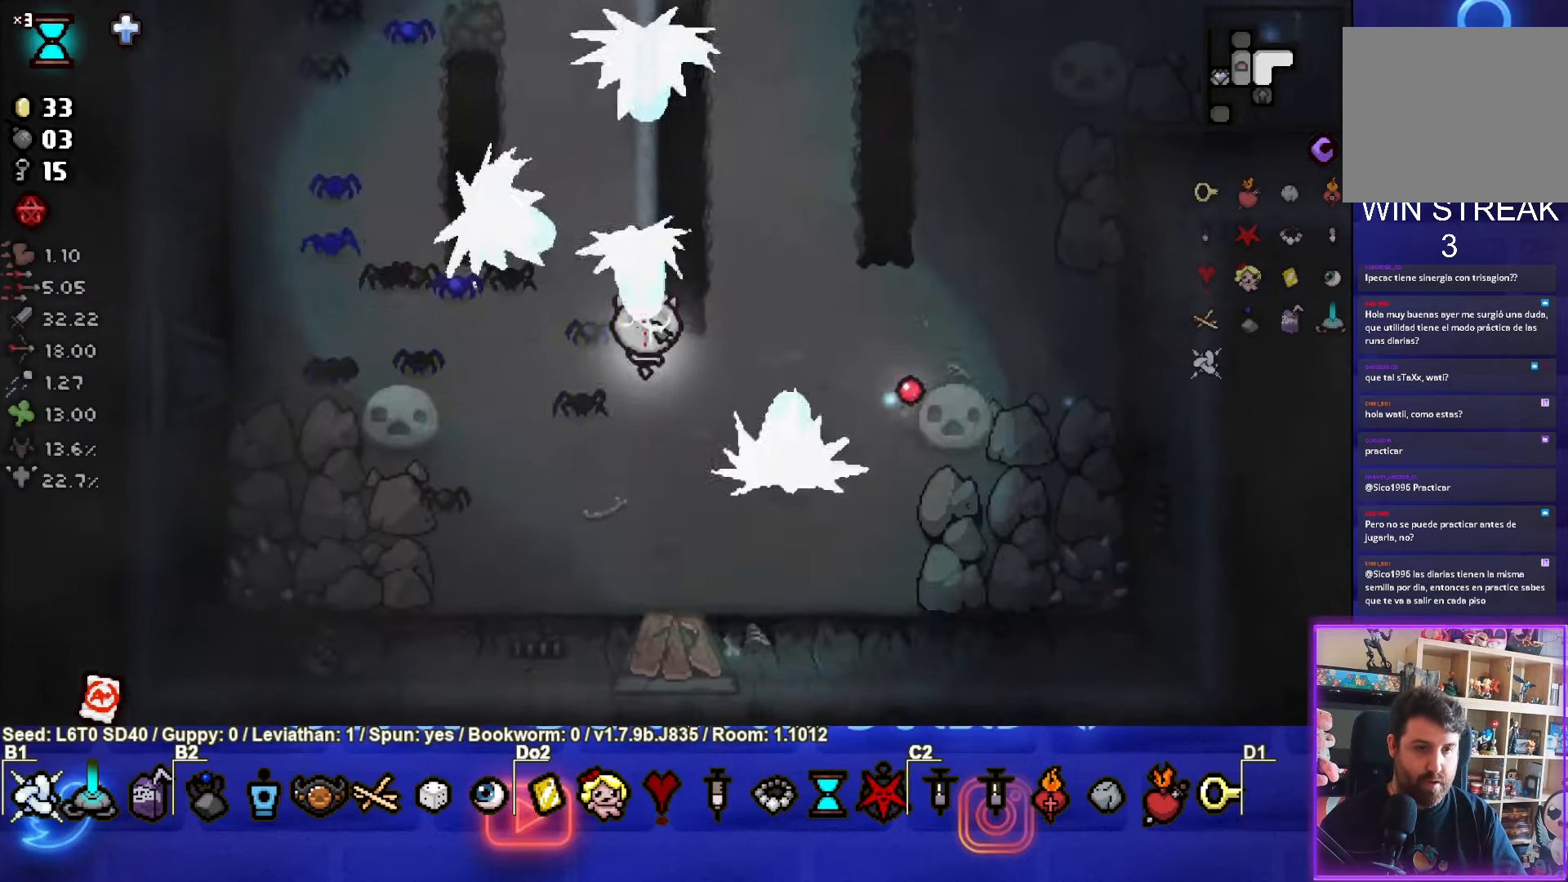
{"buttons": ["TRIANGLE"], "left_stick": "down-right", "events": [[67, "left_stick", "center"], [134, "left_stick", "down"], [384, "left_stick", "down-right"]]}
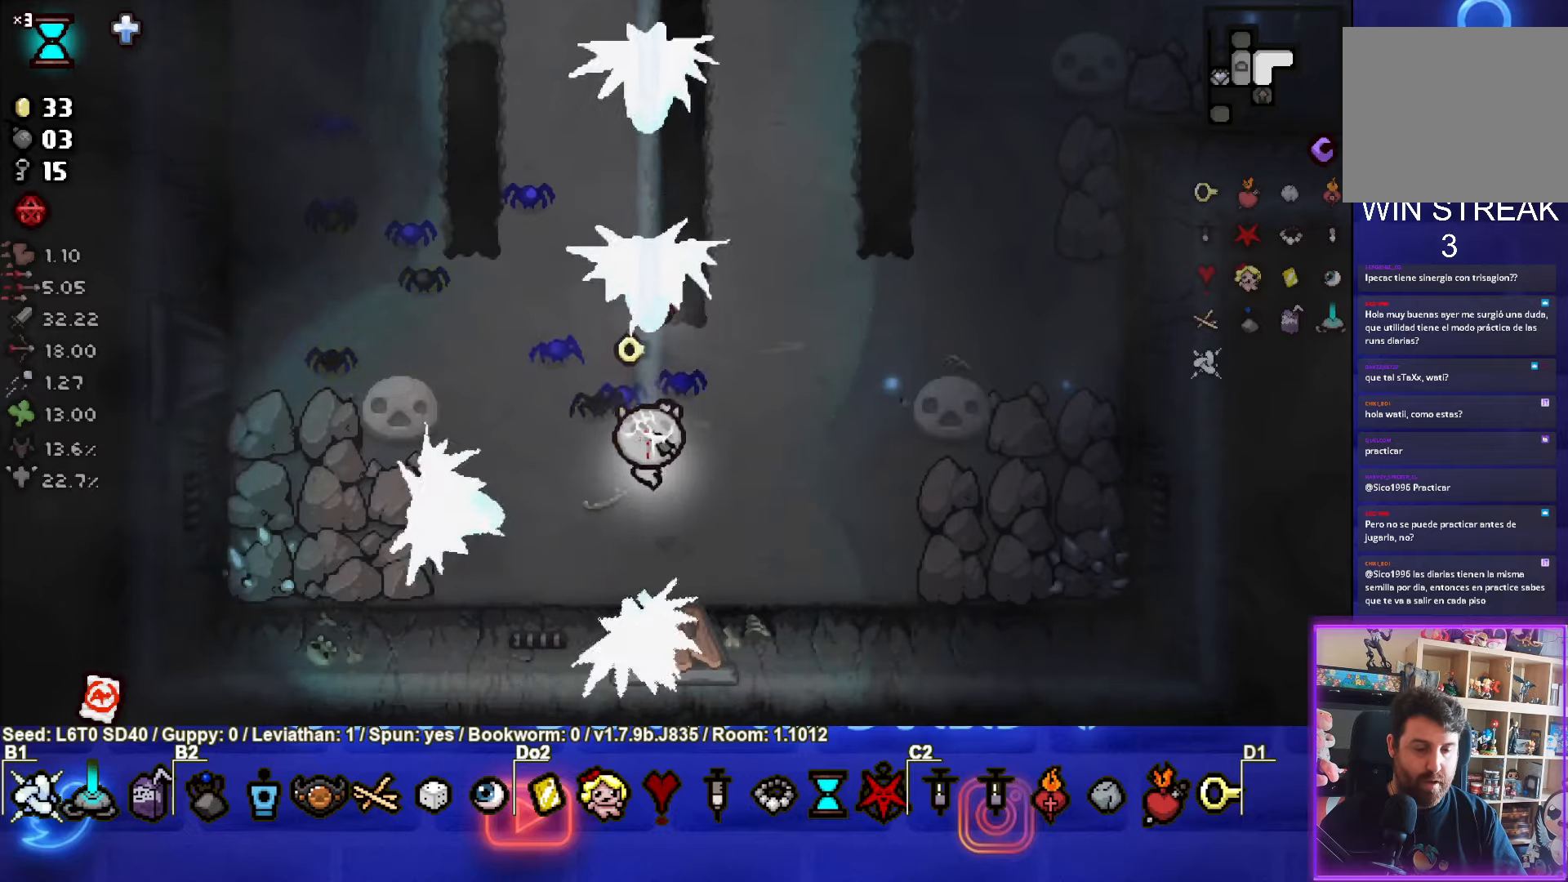
{"buttons": ["TRIANGLE"], "left_stick": "right", "events": [[67, "left_stick", "center"], [167, "left_stick", "up"], [450, "left_stick", "right"]]}
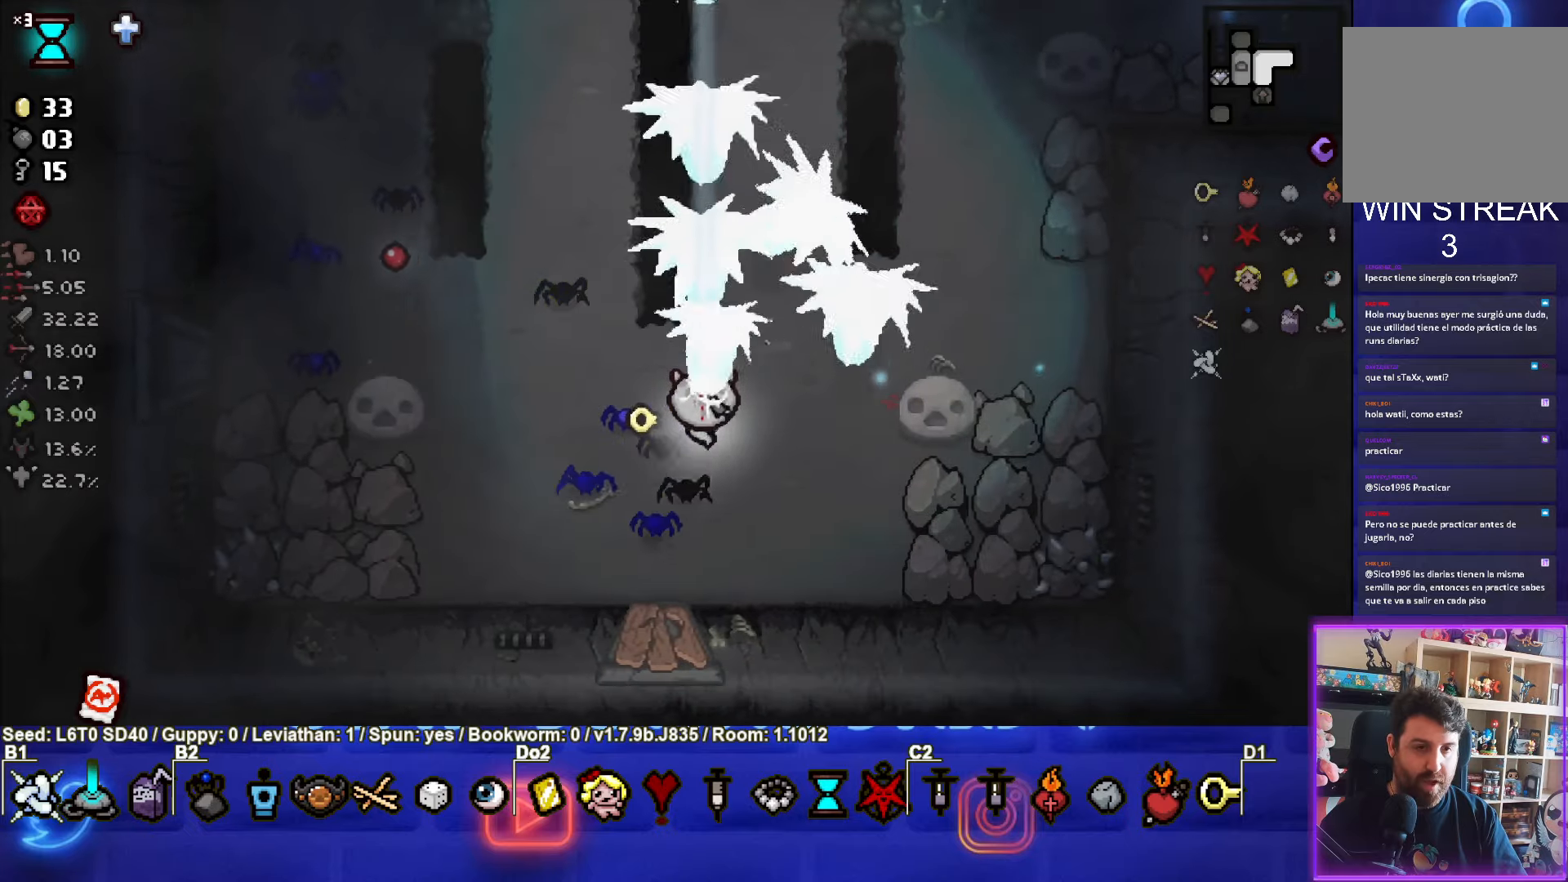
{"buttons": ["TRIANGLE"], "left_stick": "left", "events": [[50, "left_stick", "down-right"], [300, "left_stick", "down-left"], [500, "left_stick", "left"]]}
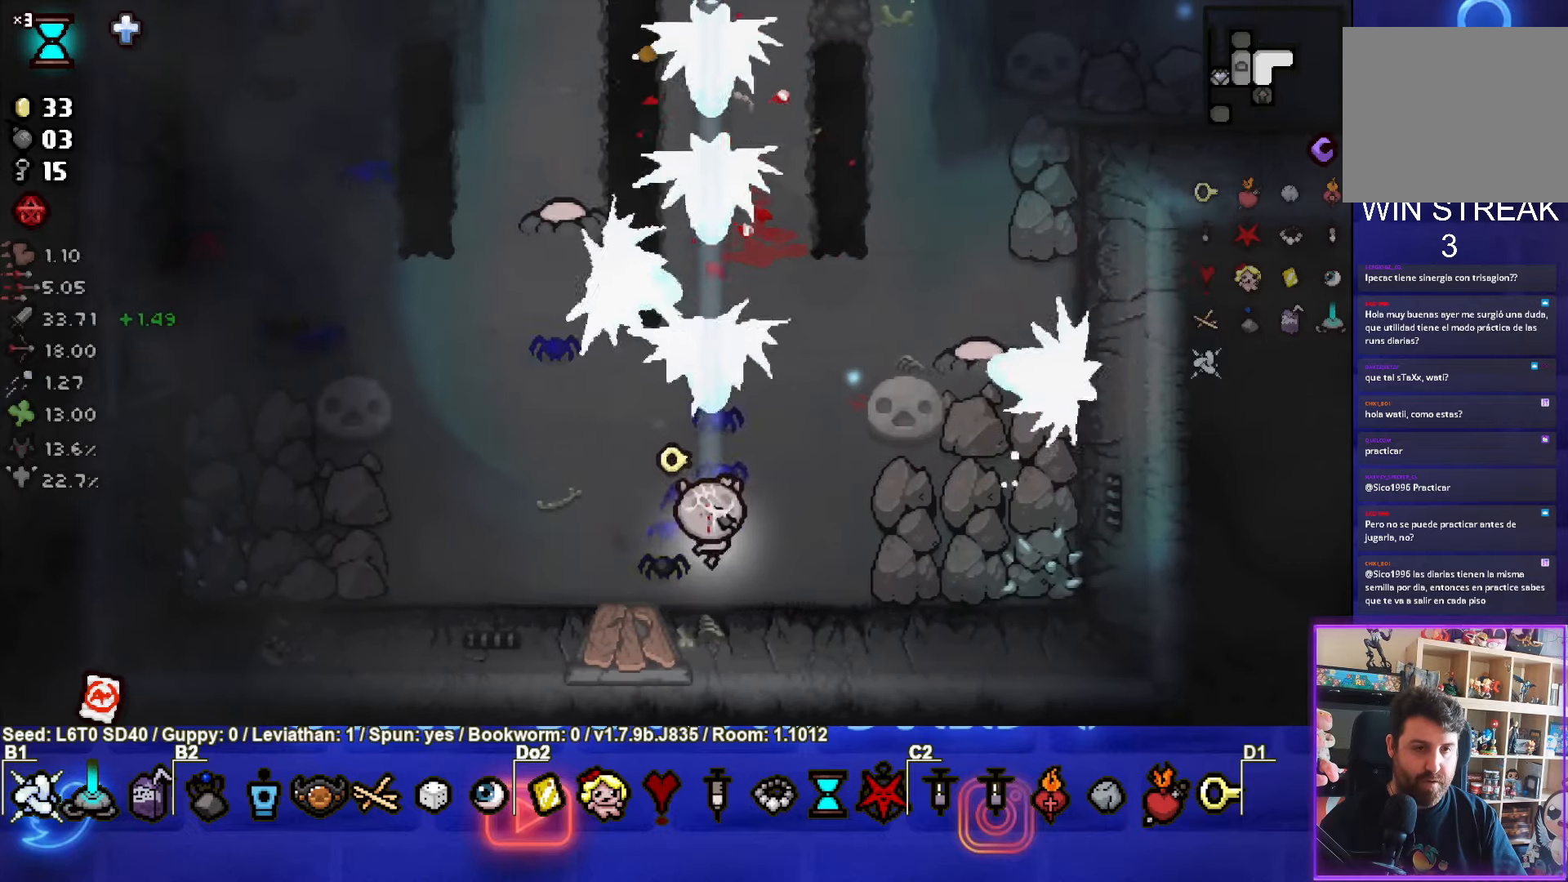
{"buttons": ["CIRCLE"], "left_stick": "down-left", "events": [[117, "left_stick", "up-left"], [150, "CIRCLE", "down"], [350, "left_stick", "down-left"], [450, "TRIANGLE", "up"]]}
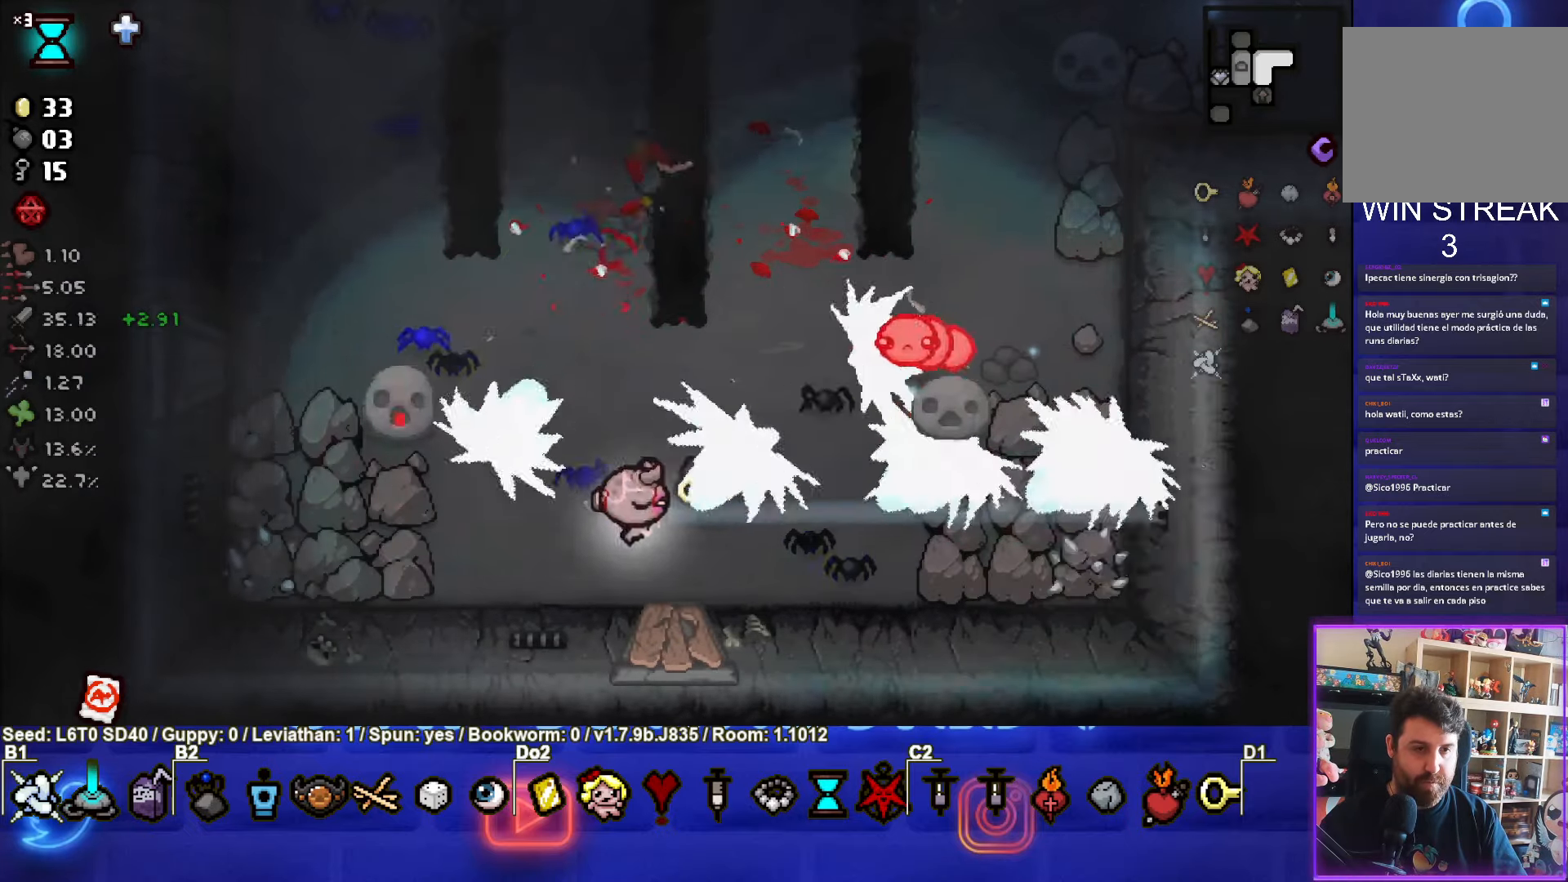
{"buttons": ["CIRCLE"], "left_stick": "up", "events": [[34, "left_stick", "up-left"], [100, "left_stick", "up"]]}
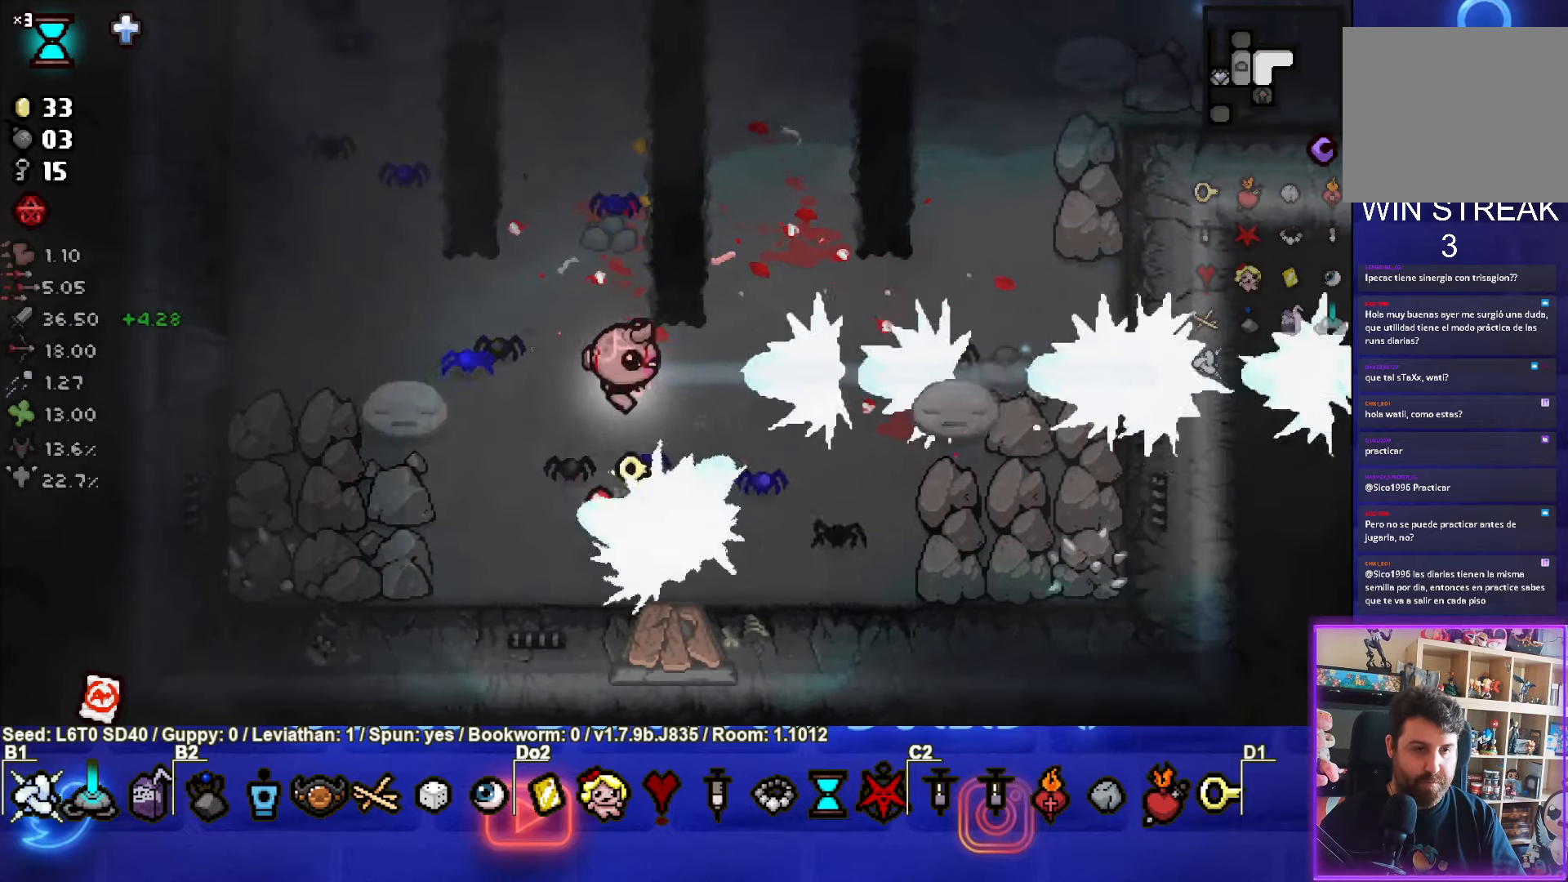
{"buttons": [], "left_stick": "down-right", "events": [[100, "left_stick", "up-left"], [184, "CIRCLE", "up"], [200, "left_stick", "down"], [384, "left_stick", "down-right"]]}
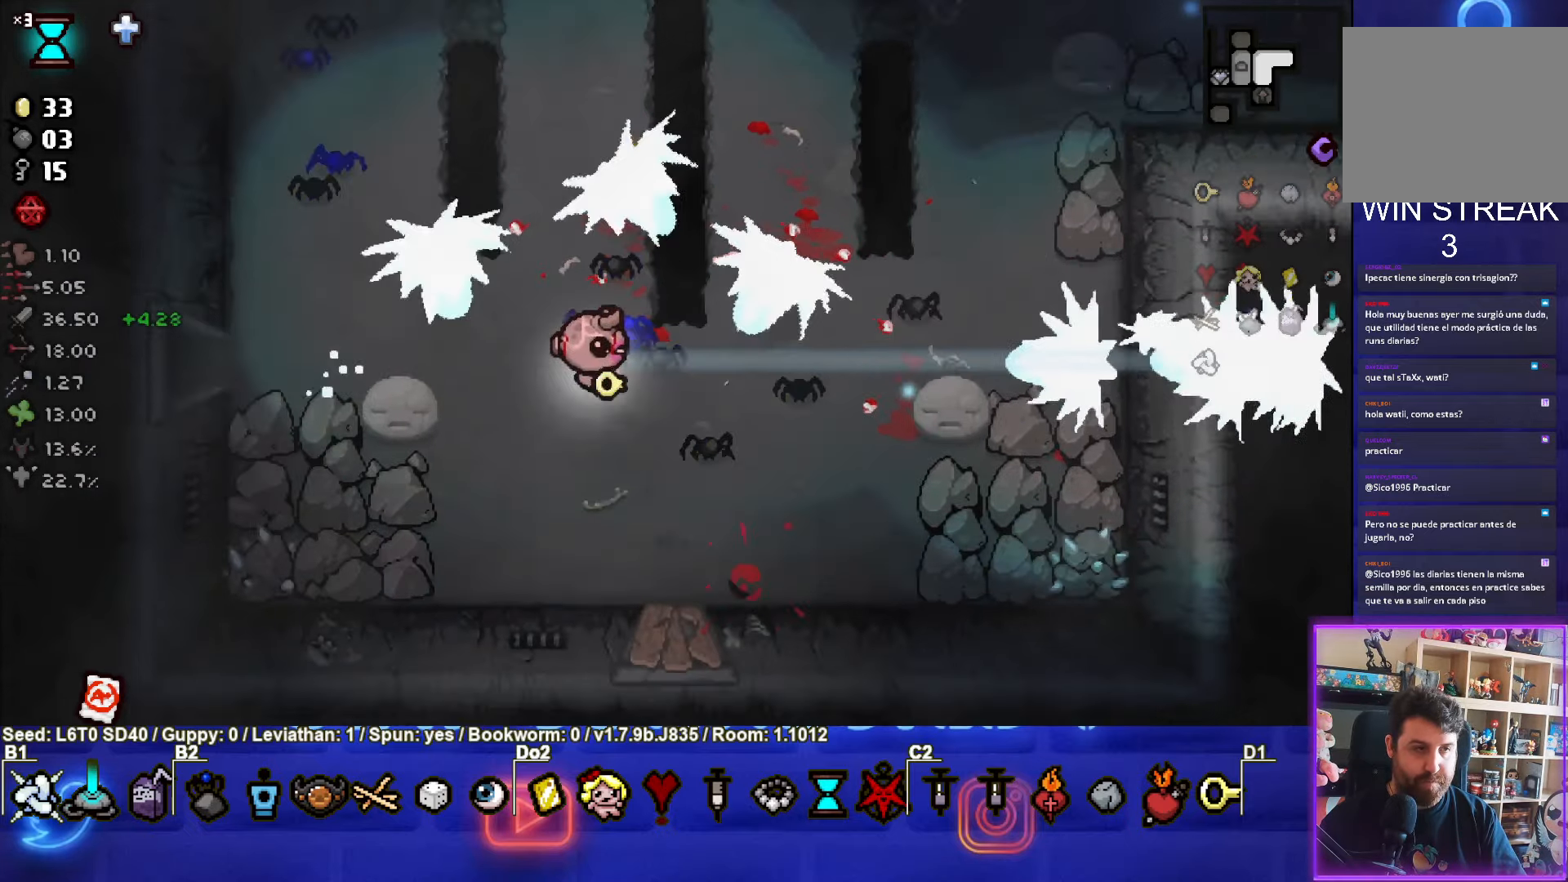
{"buttons": [], "left_stick": "center", "events": [[200, "left_stick", "down"], [450, "left_stick", "center"]]}
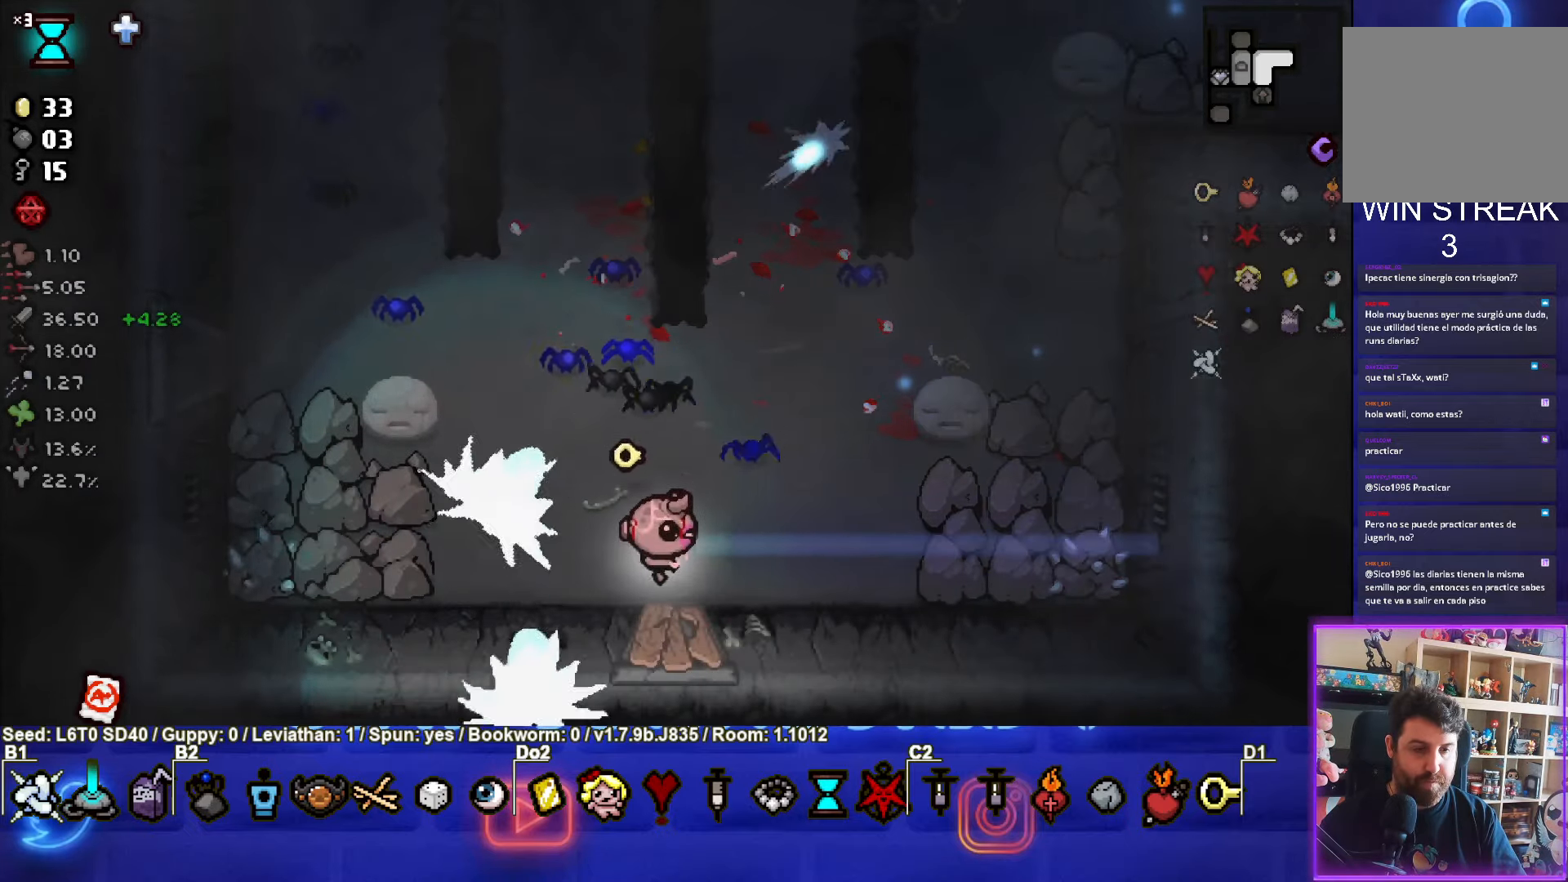
{"buttons": [], "left_stick": "up", "events": [[100, "left_stick", "up"], [150, "L1", "down"], [267, "L1", "up"]]}
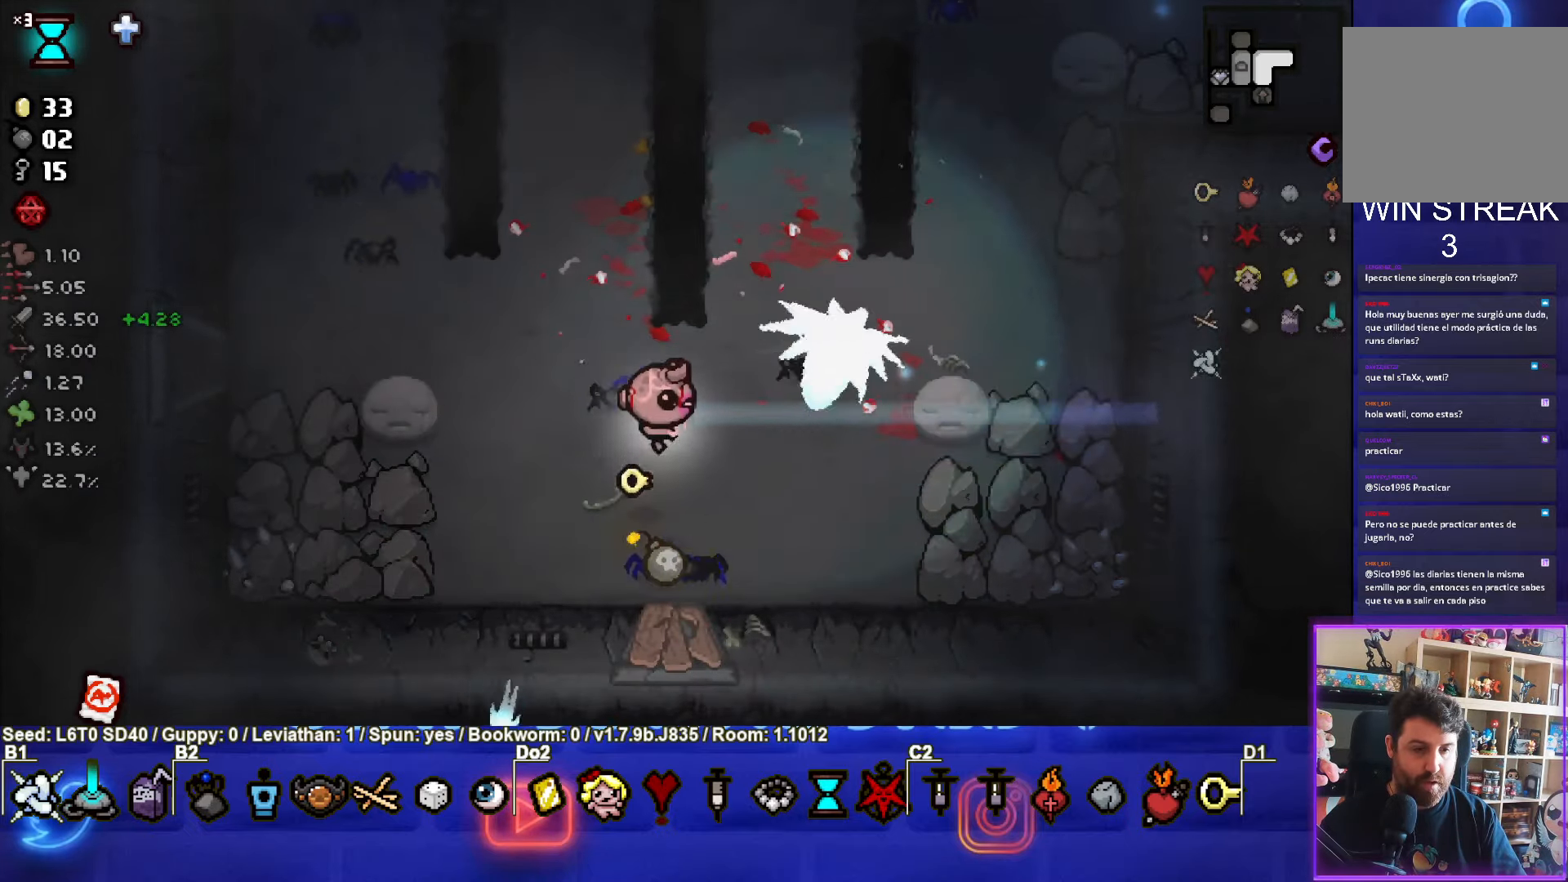
{"buttons": [], "left_stick": "up", "events": []}
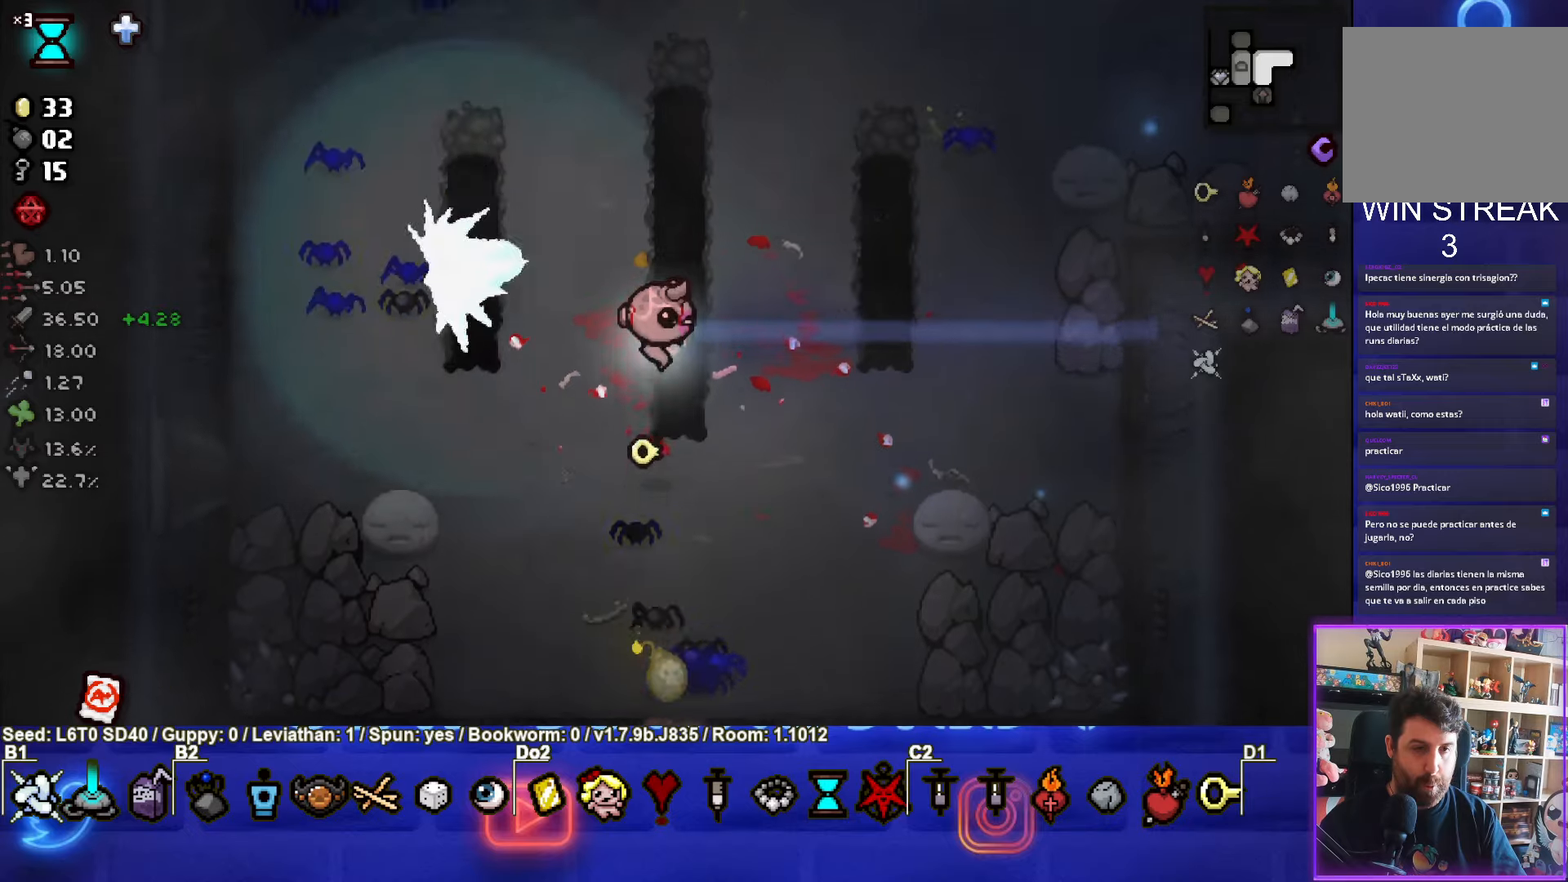
{"buttons": [], "left_stick": "center", "events": [[66, "left_stick", "center"]]}
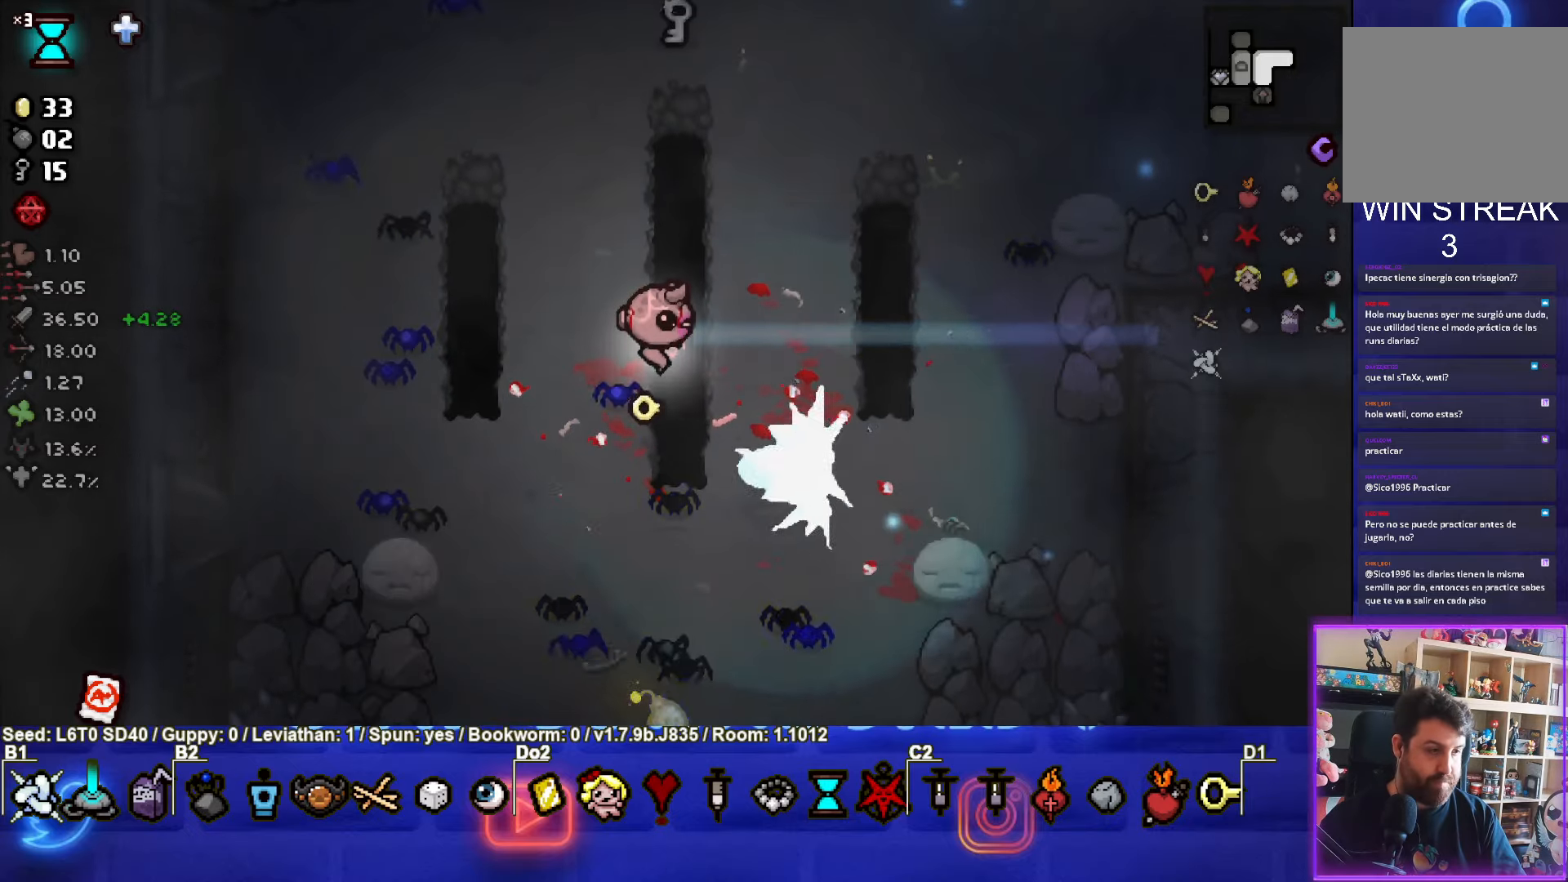
{"buttons": [], "left_stick": "down", "events": [[183, "left_stick", "down"]]}
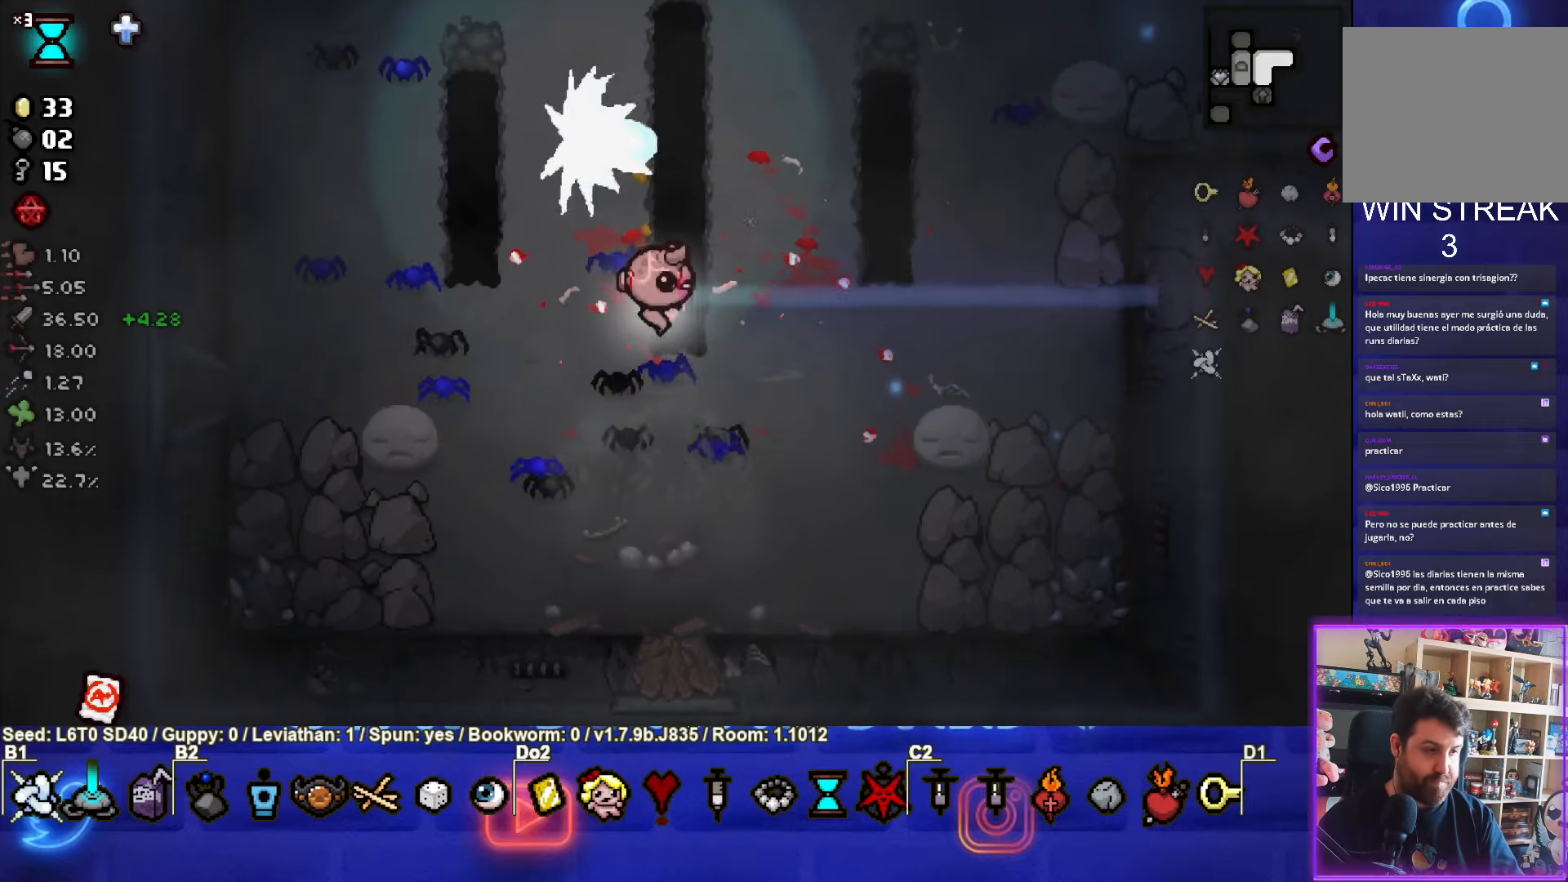
{"buttons": [], "left_stick": "down", "events": []}
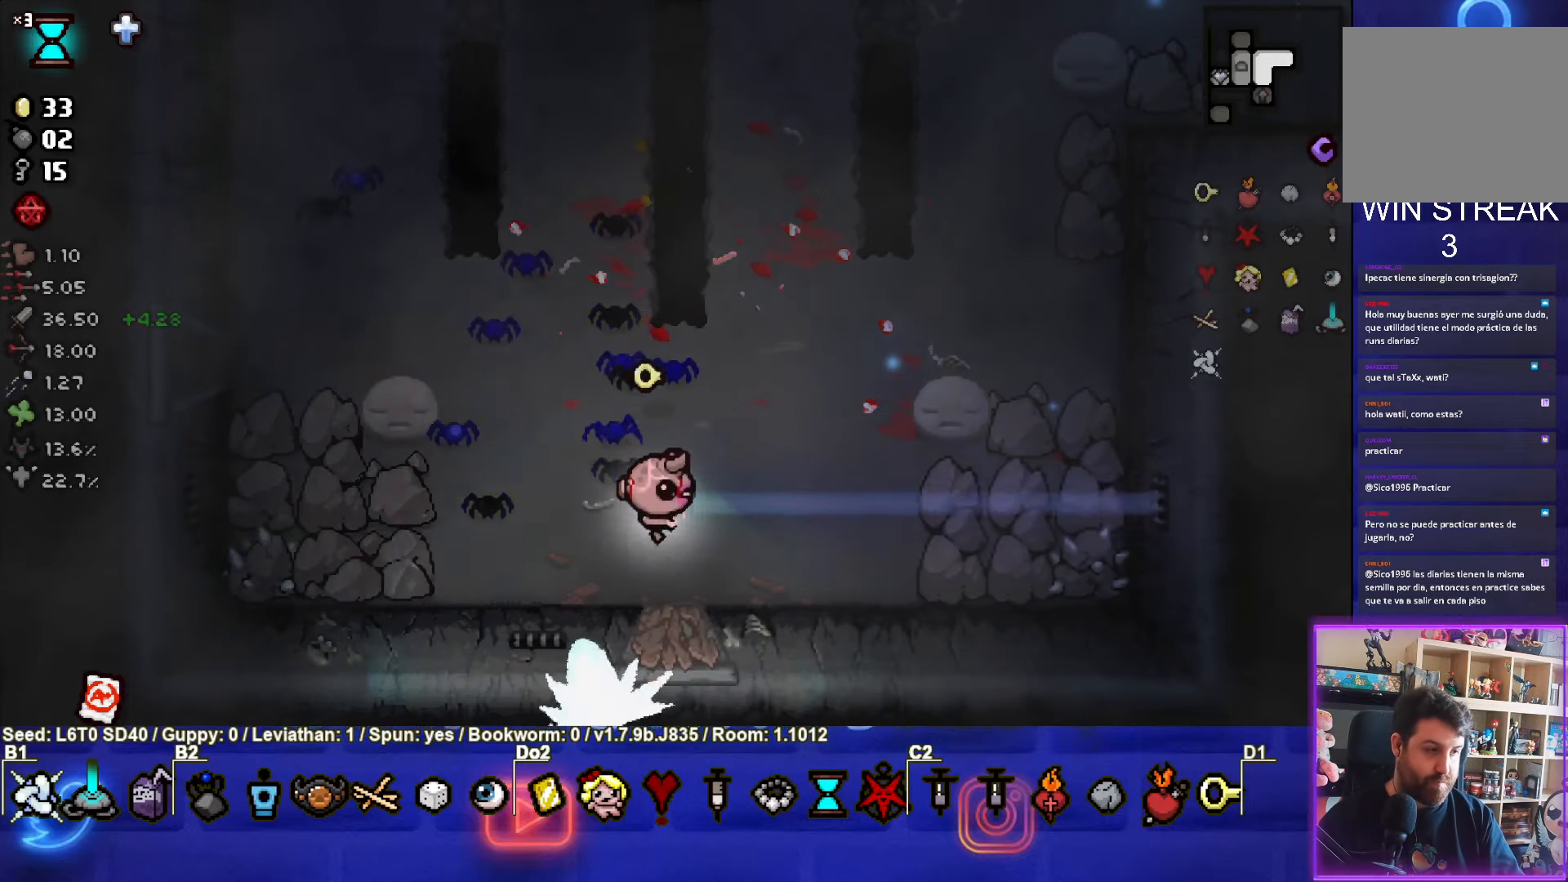
{"buttons": [], "left_stick": "up", "events": [[183, "left_stick", "center"], [266, "L1", "down"], [266, "left_stick", "up"], [383, "L1", "up"]]}
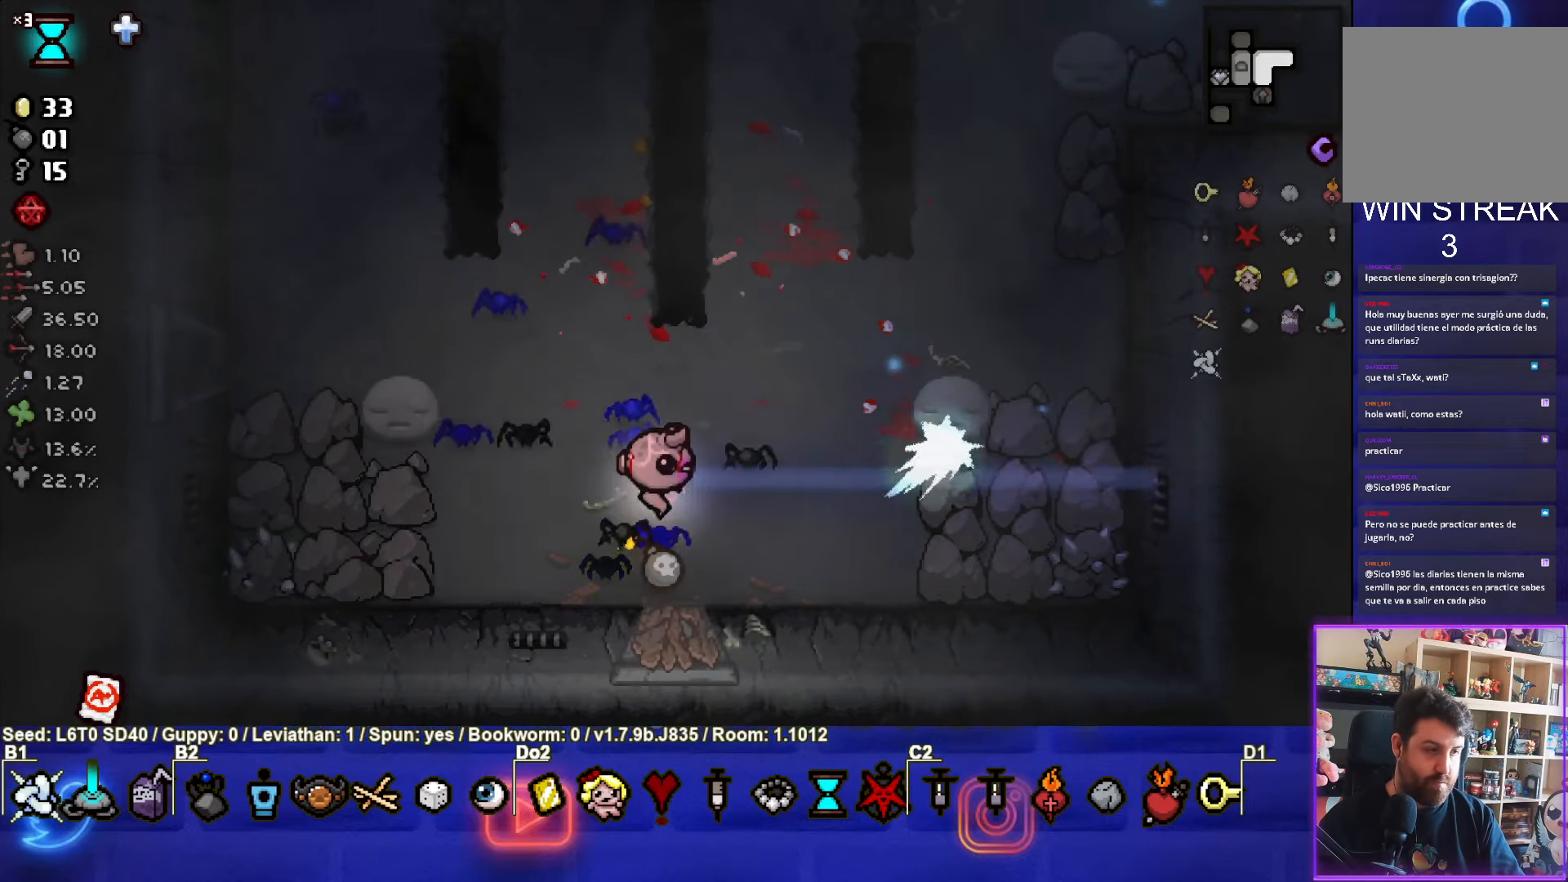
{"buttons": [], "left_stick": "up", "events": []}
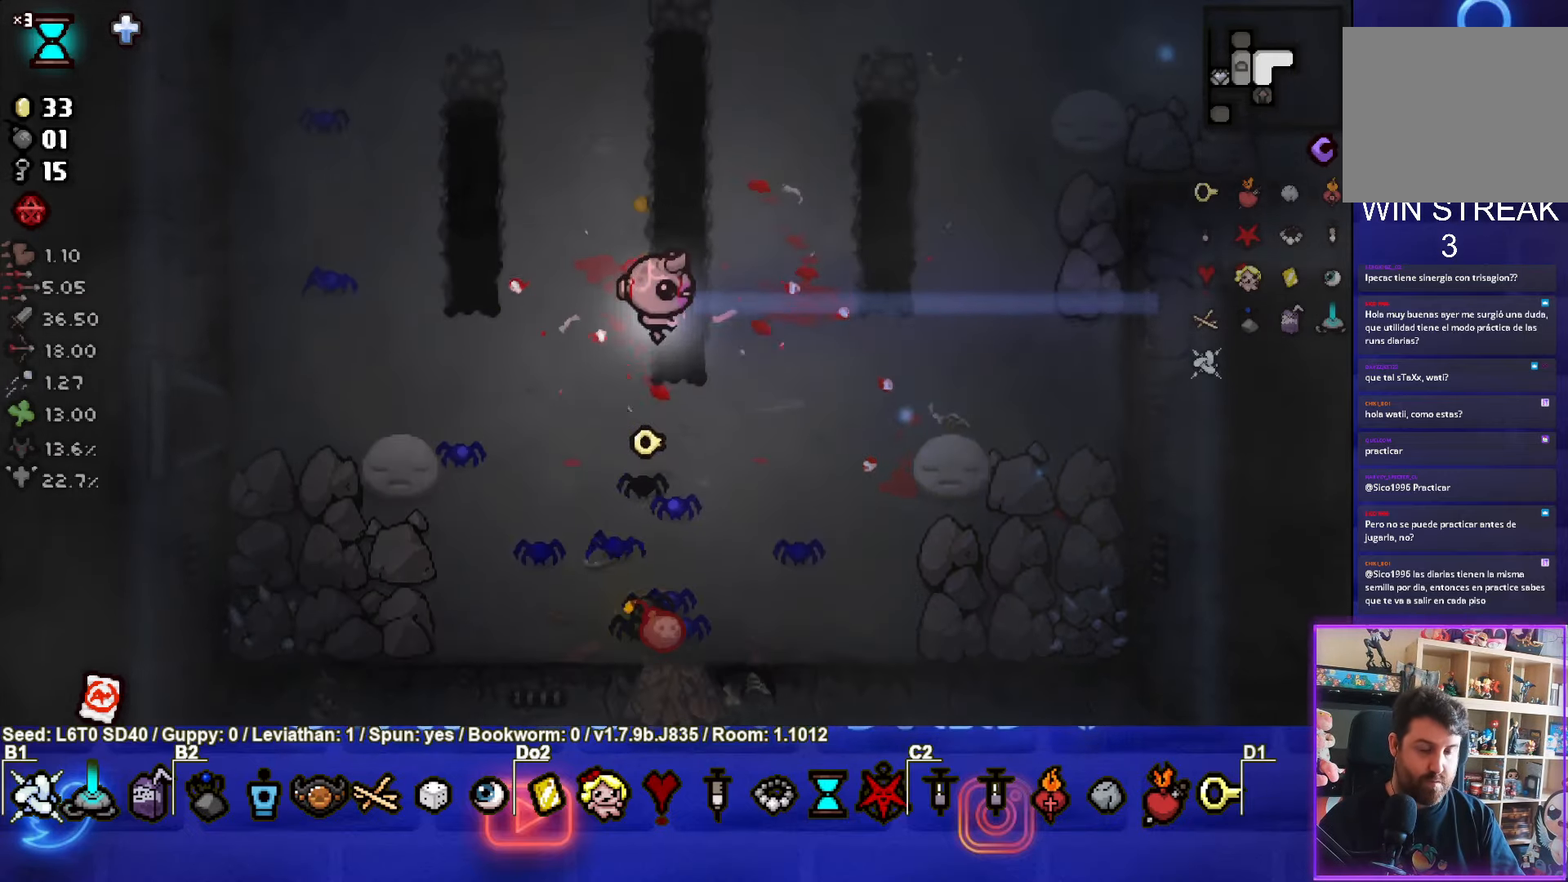
{"buttons": [], "left_stick": "center", "events": [[83, "left_stick", "center"]]}
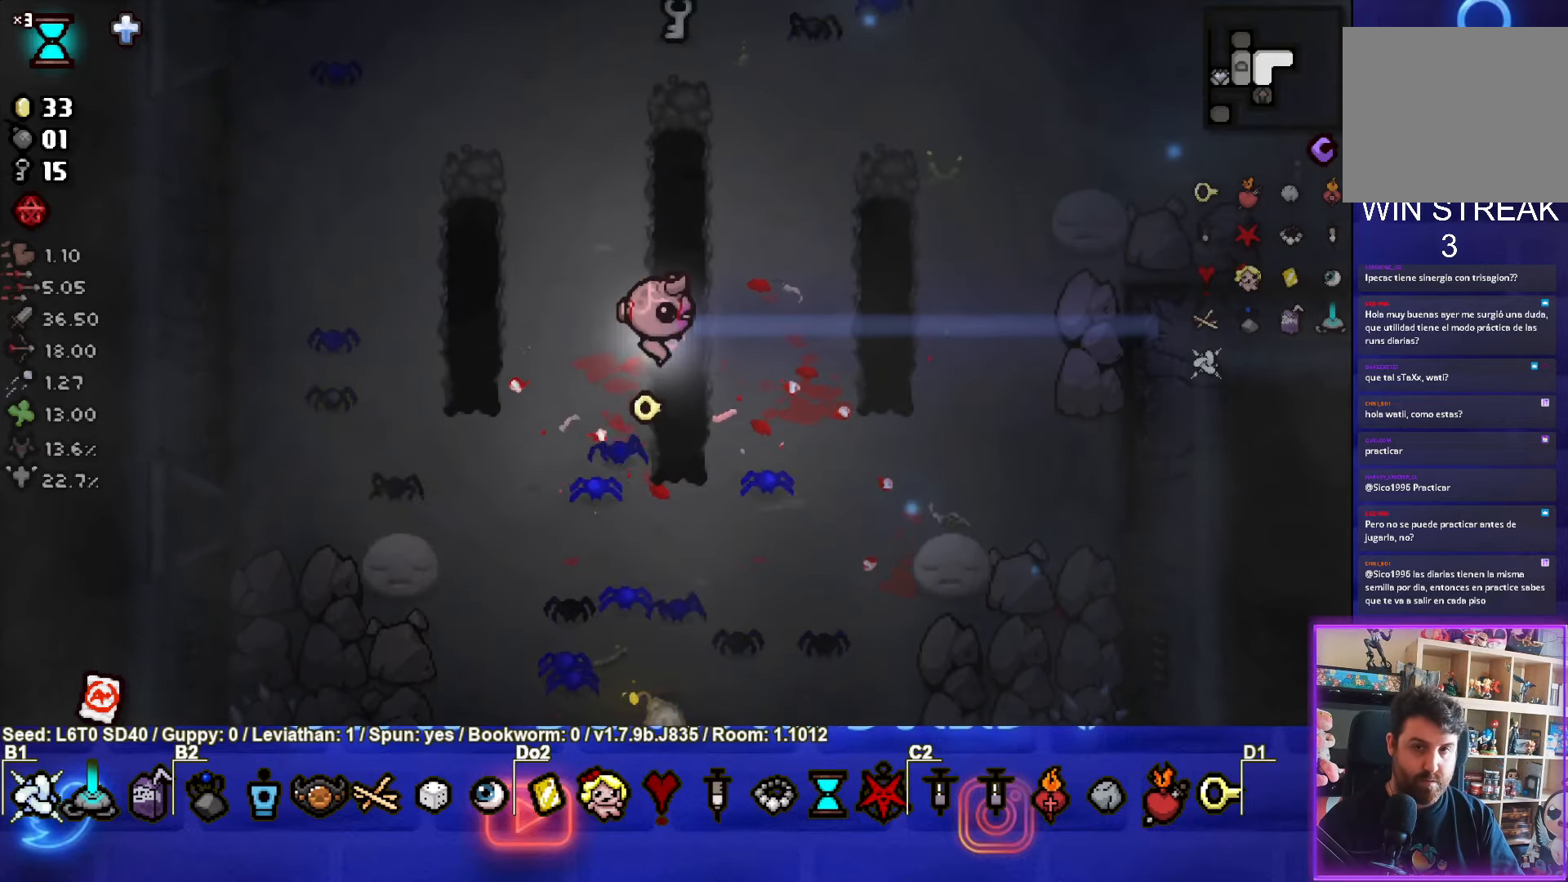
{"buttons": [], "left_stick": "down", "events": [[266, "left_stick", "down"]]}
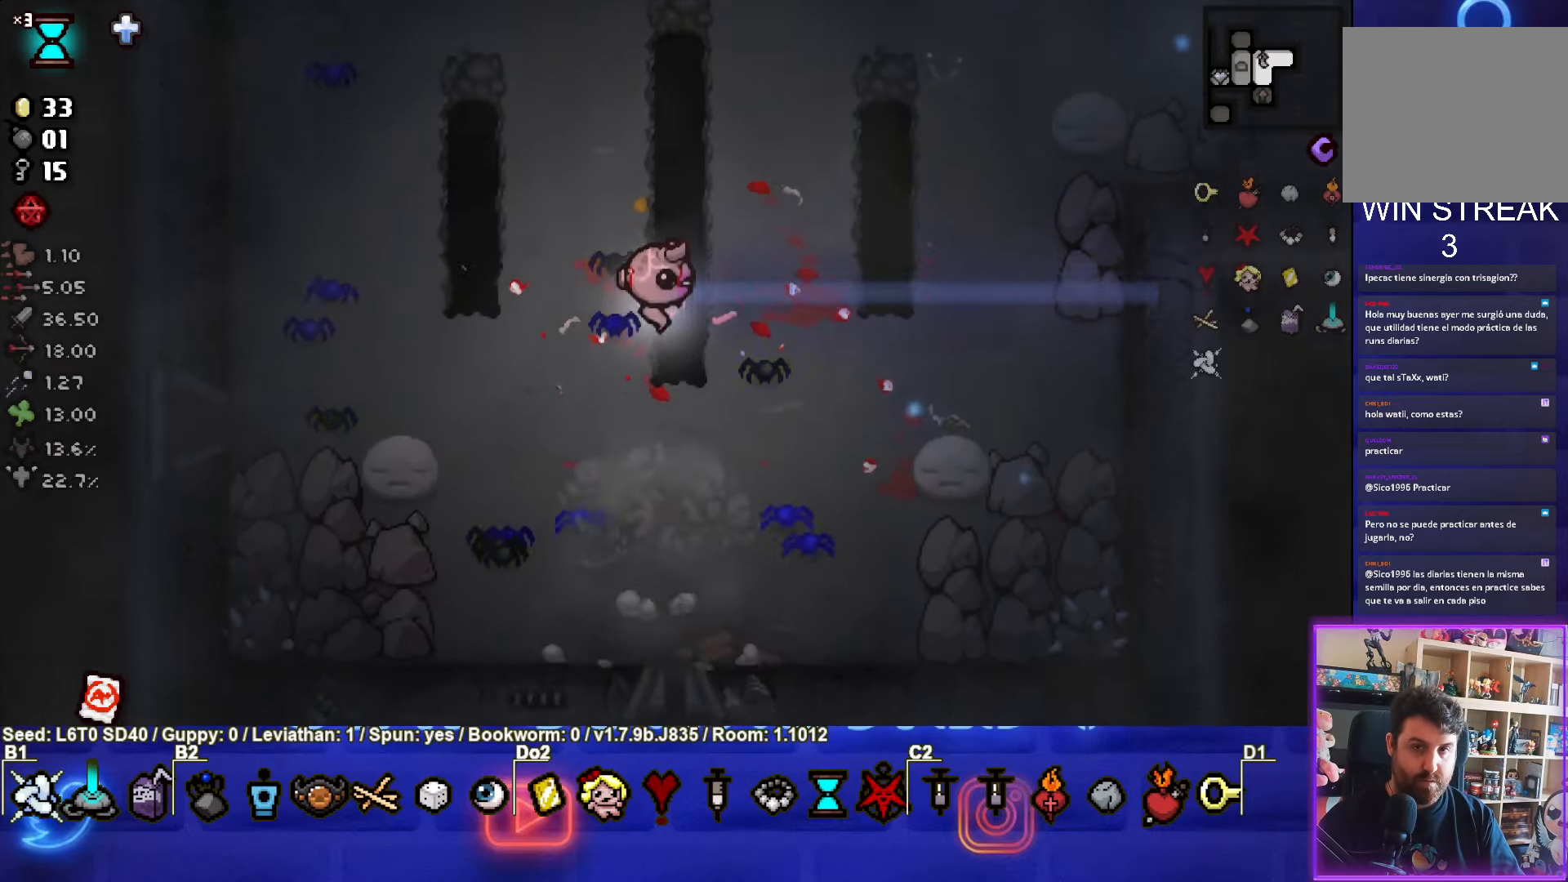
{"buttons": [], "left_stick": "down", "events": []}
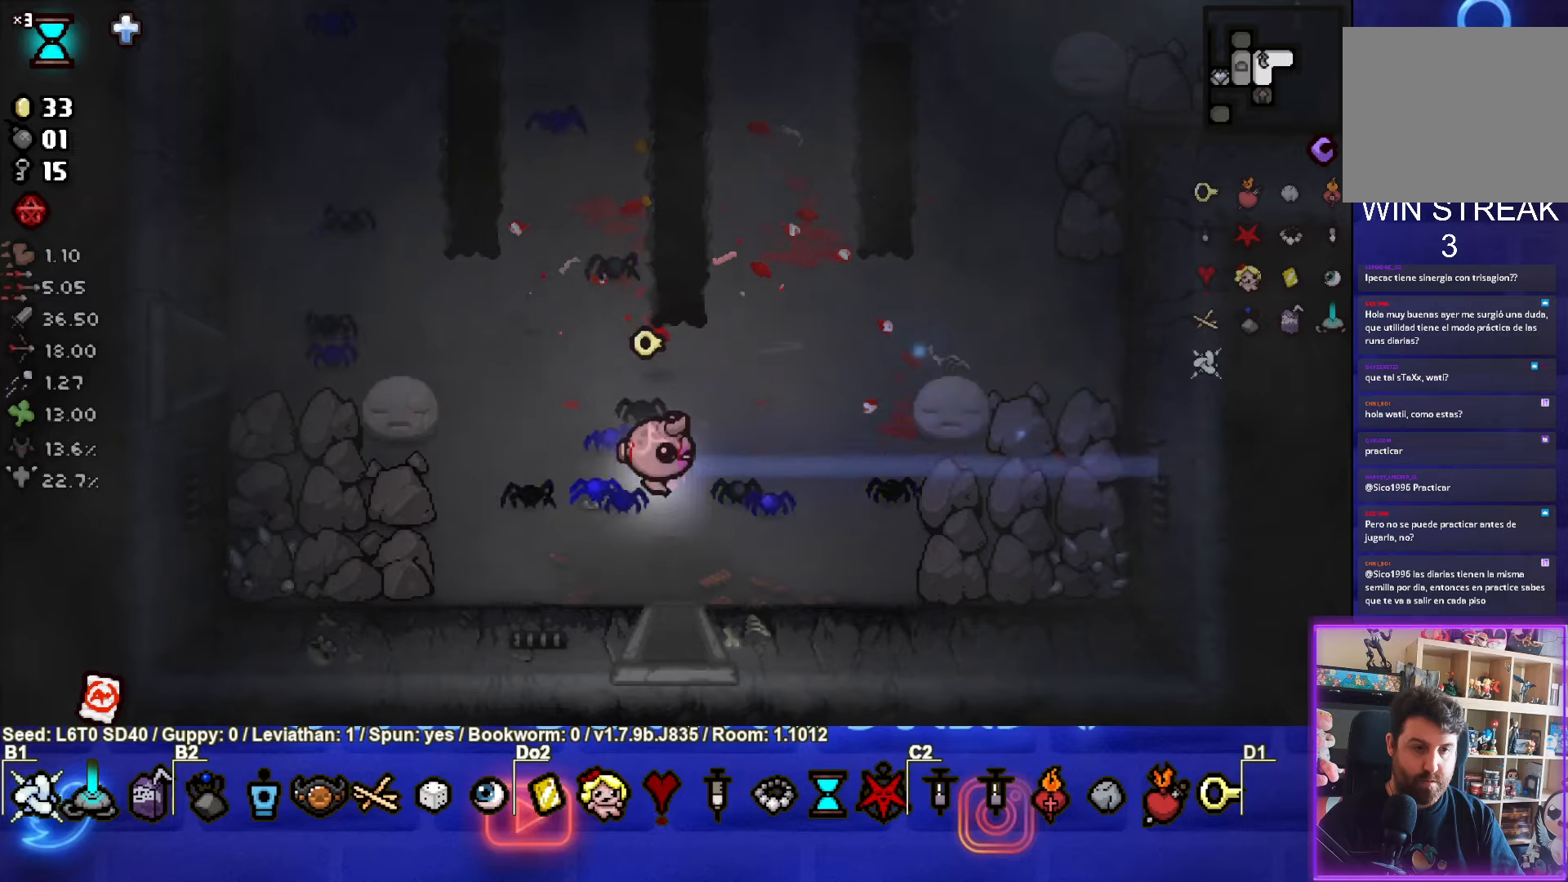
{"buttons": [], "left_stick": "center", "events": [[400, "left_stick", "center"]]}
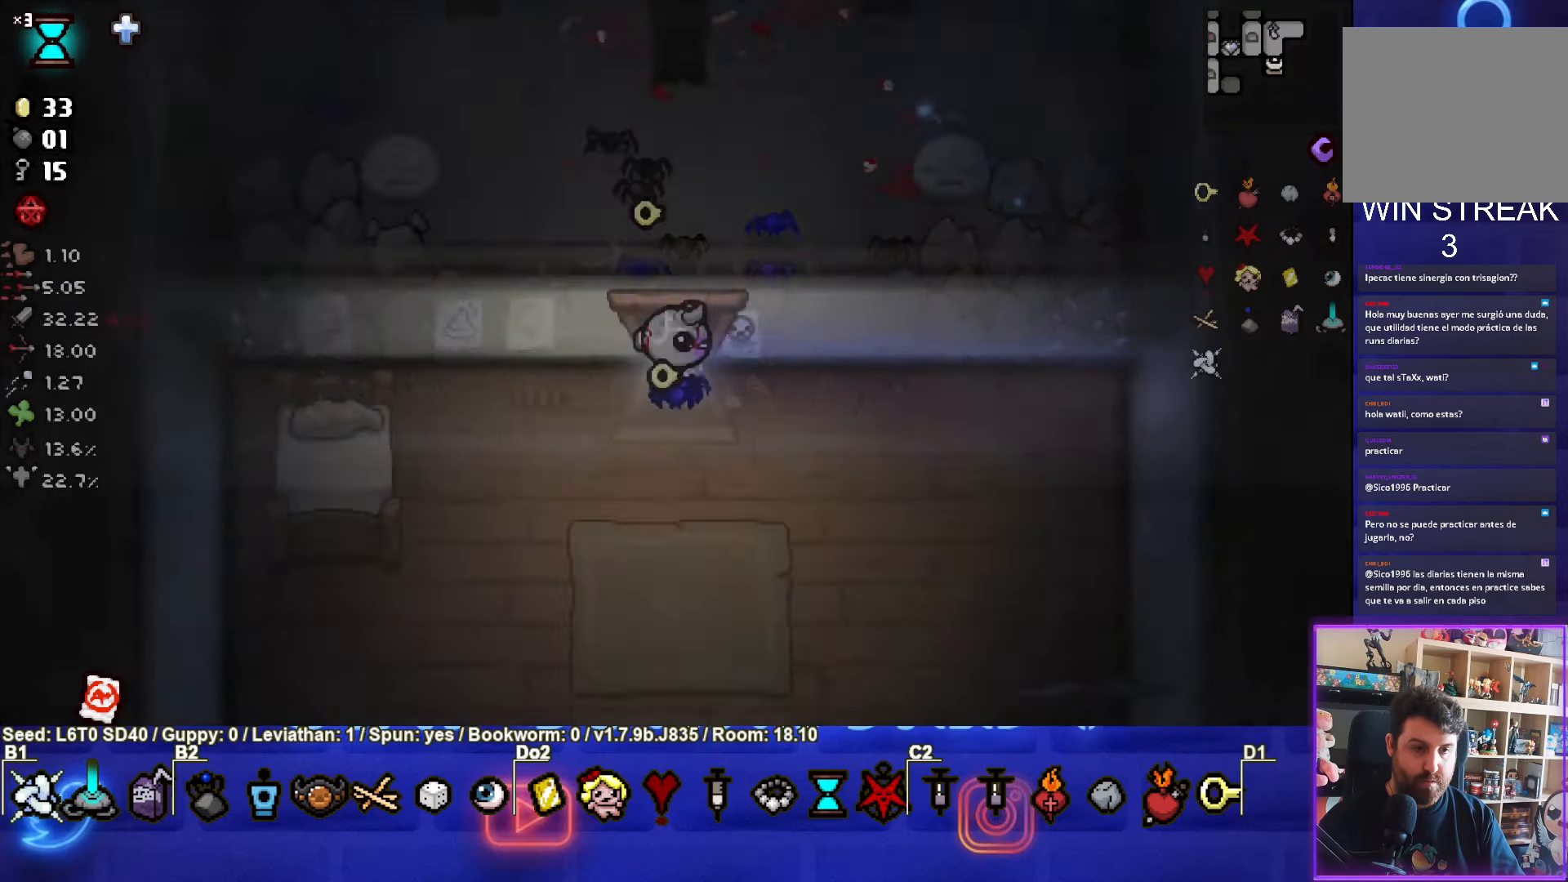
{"buttons": [], "left_stick": "center", "events": []}
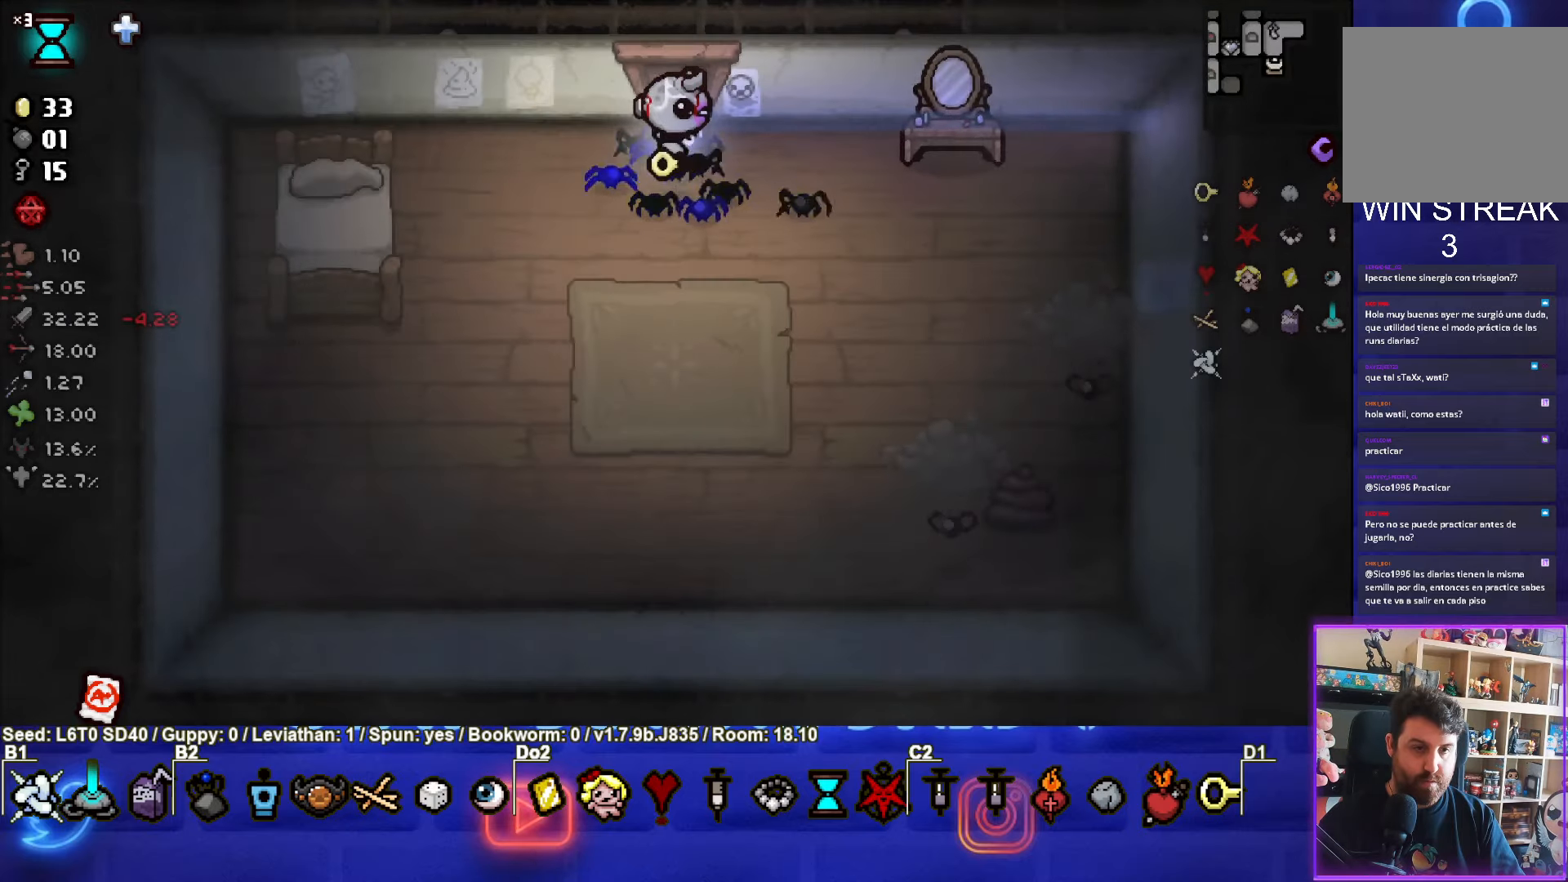
{"buttons": [], "left_stick": "down", "events": [[17, "left_stick", "down"]]}
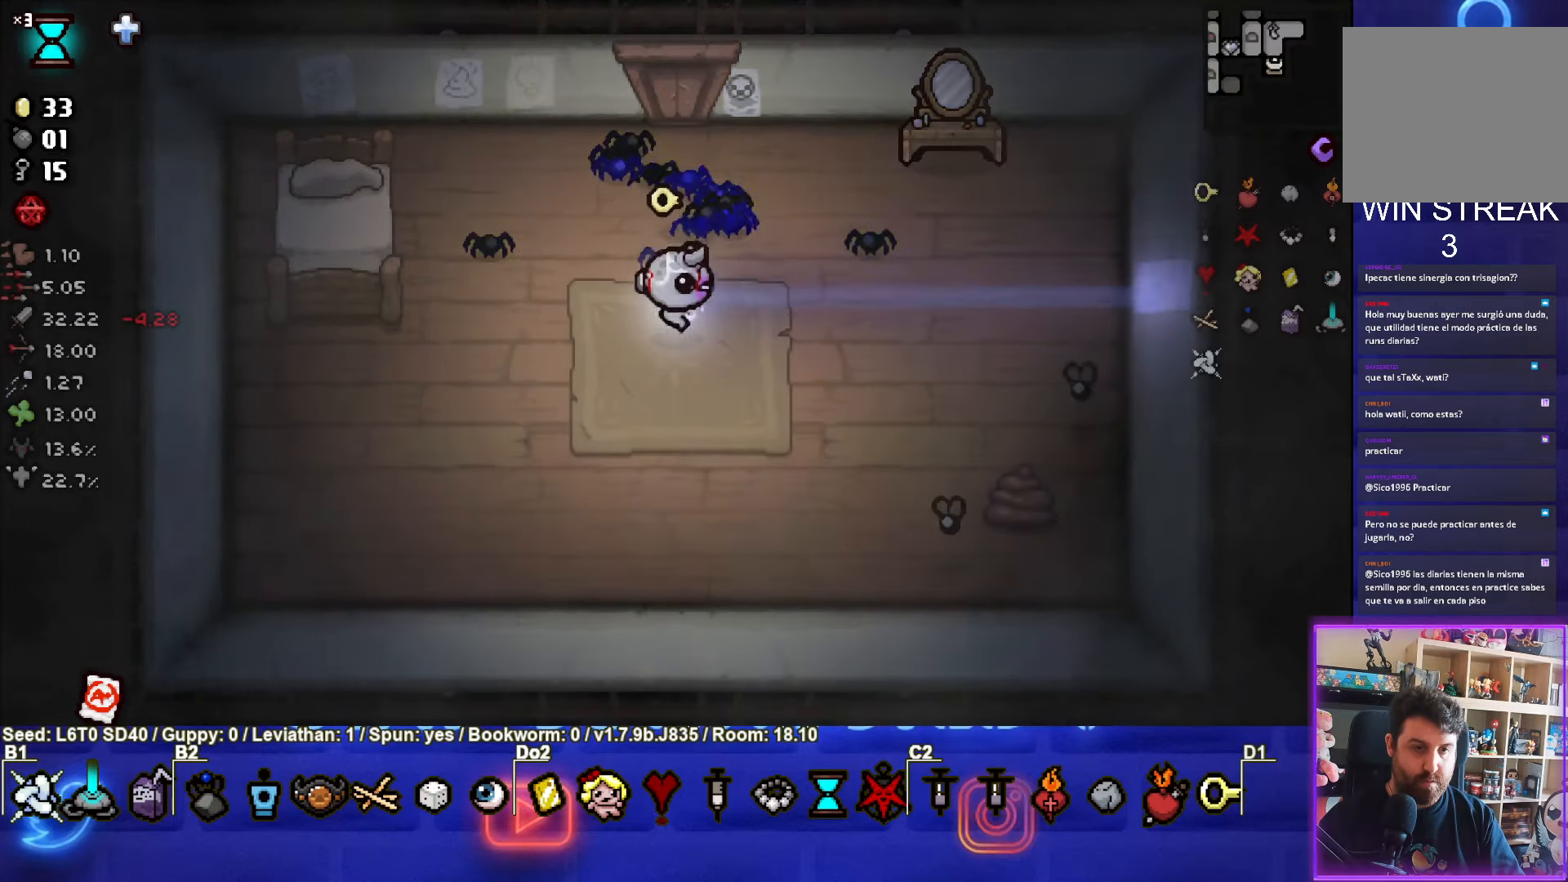
{"buttons": [], "left_stick": "down-left", "events": [[17, "L1", "down"], [100, "L1", "up"], [200, "left_stick", "down-left"]]}
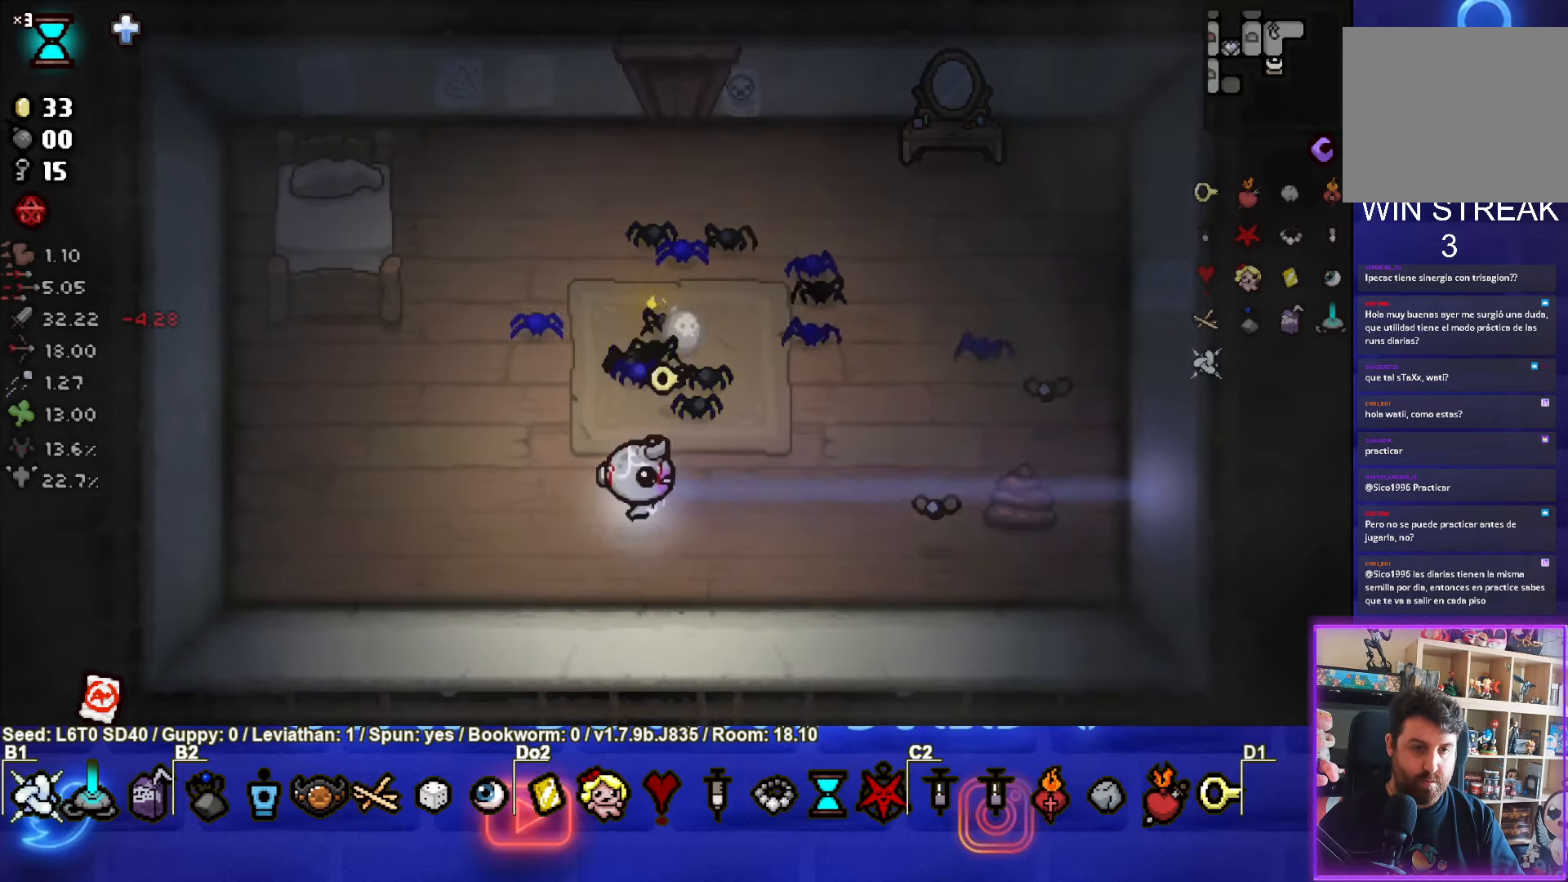
{"buttons": [], "left_stick": "up-left", "events": [[133, "left_stick", "left"], [500, "left_stick", "up-left"]]}
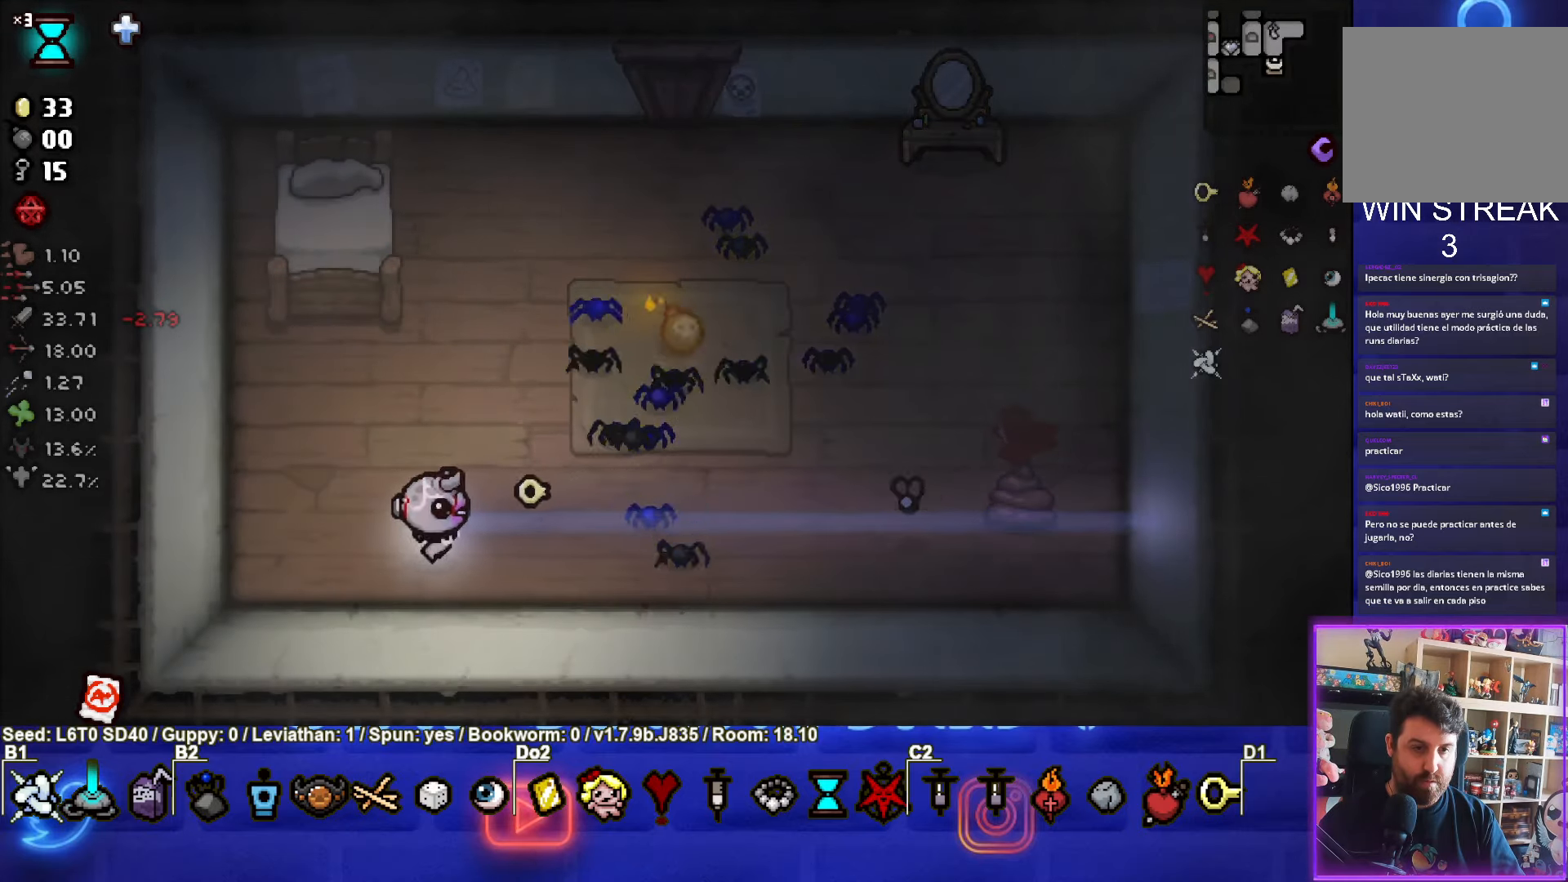
{"buttons": [], "left_stick": "up-right", "events": [[467, "left_stick", "up-right"]]}
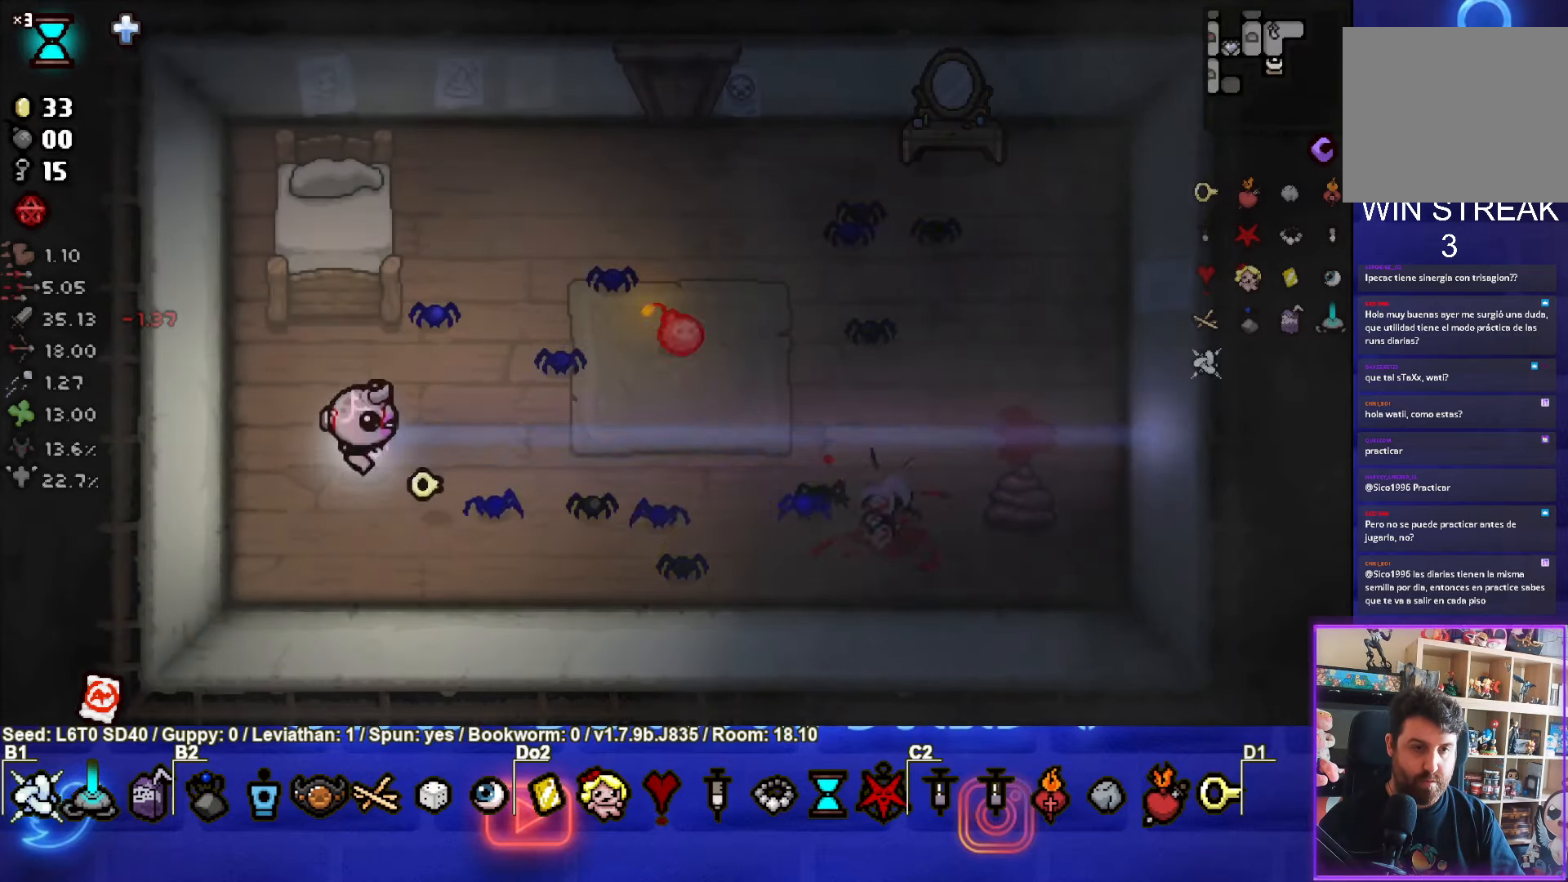
{"buttons": [], "left_stick": "up-right", "events": []}
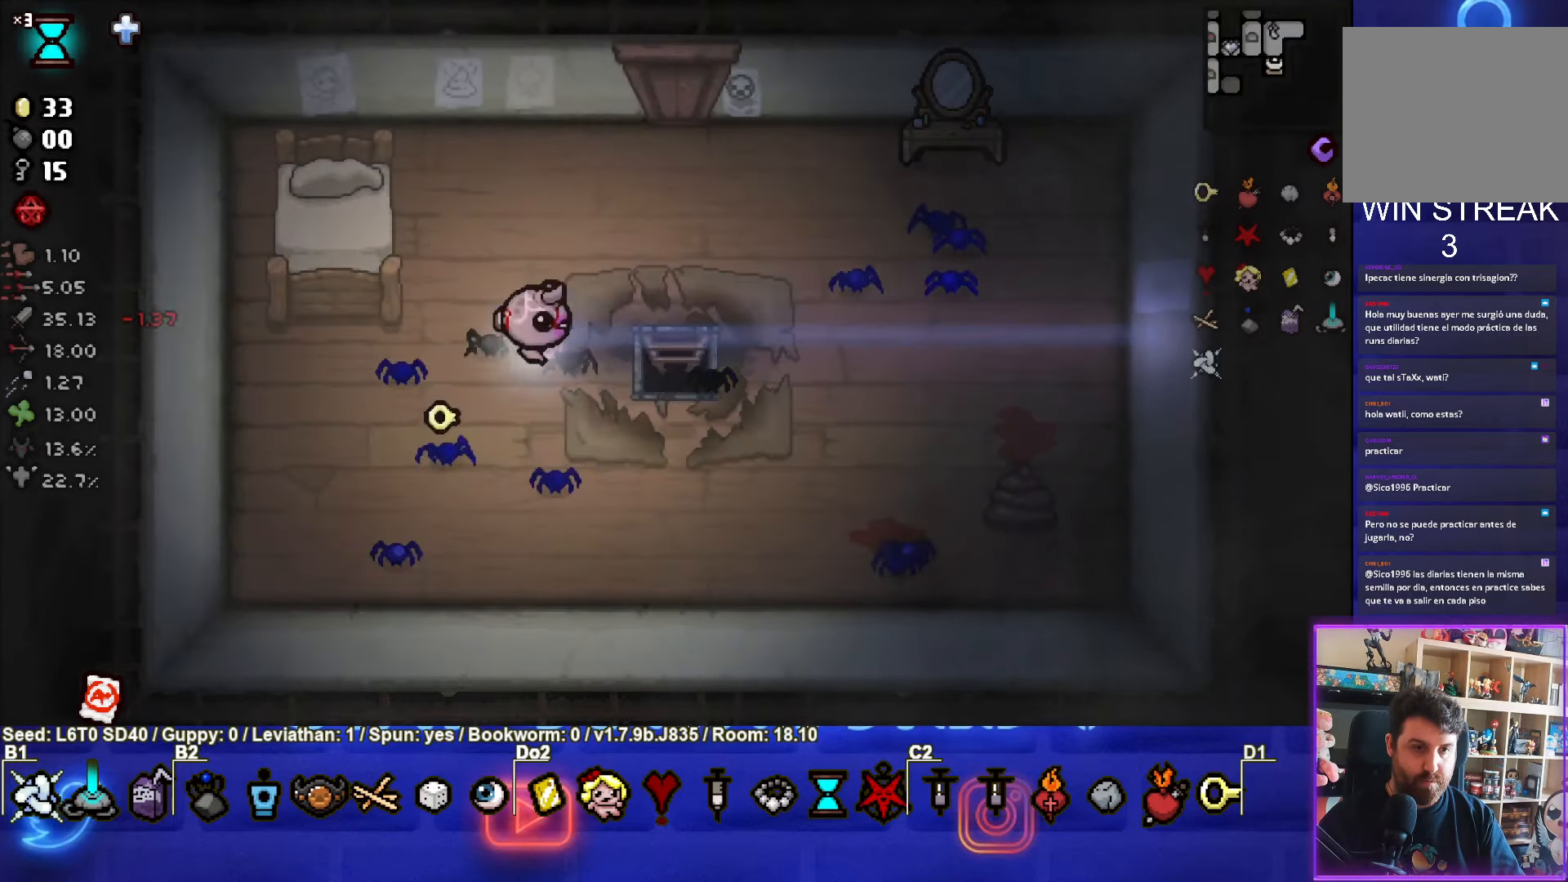
{"buttons": [], "left_stick": "center", "events": [[117, "left_stick", "center"], [250, "left_stick", "right"], [400, "left_stick", "center"]]}
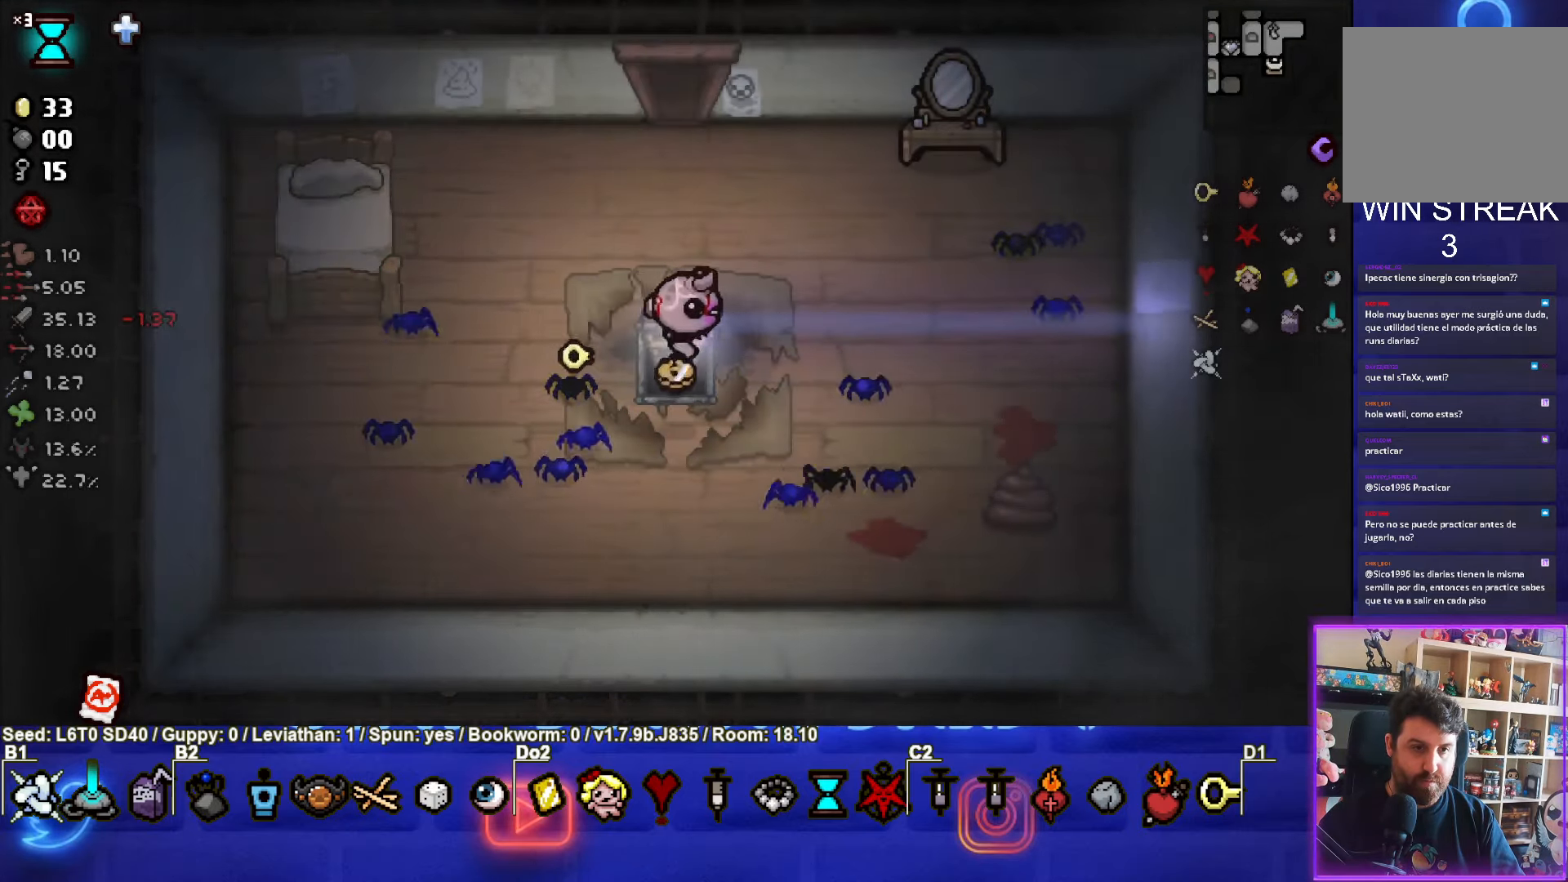
{"buttons": [], "left_stick": "center", "events": [[250, "left_stick", "left"], [367, "left_stick", "center"]]}
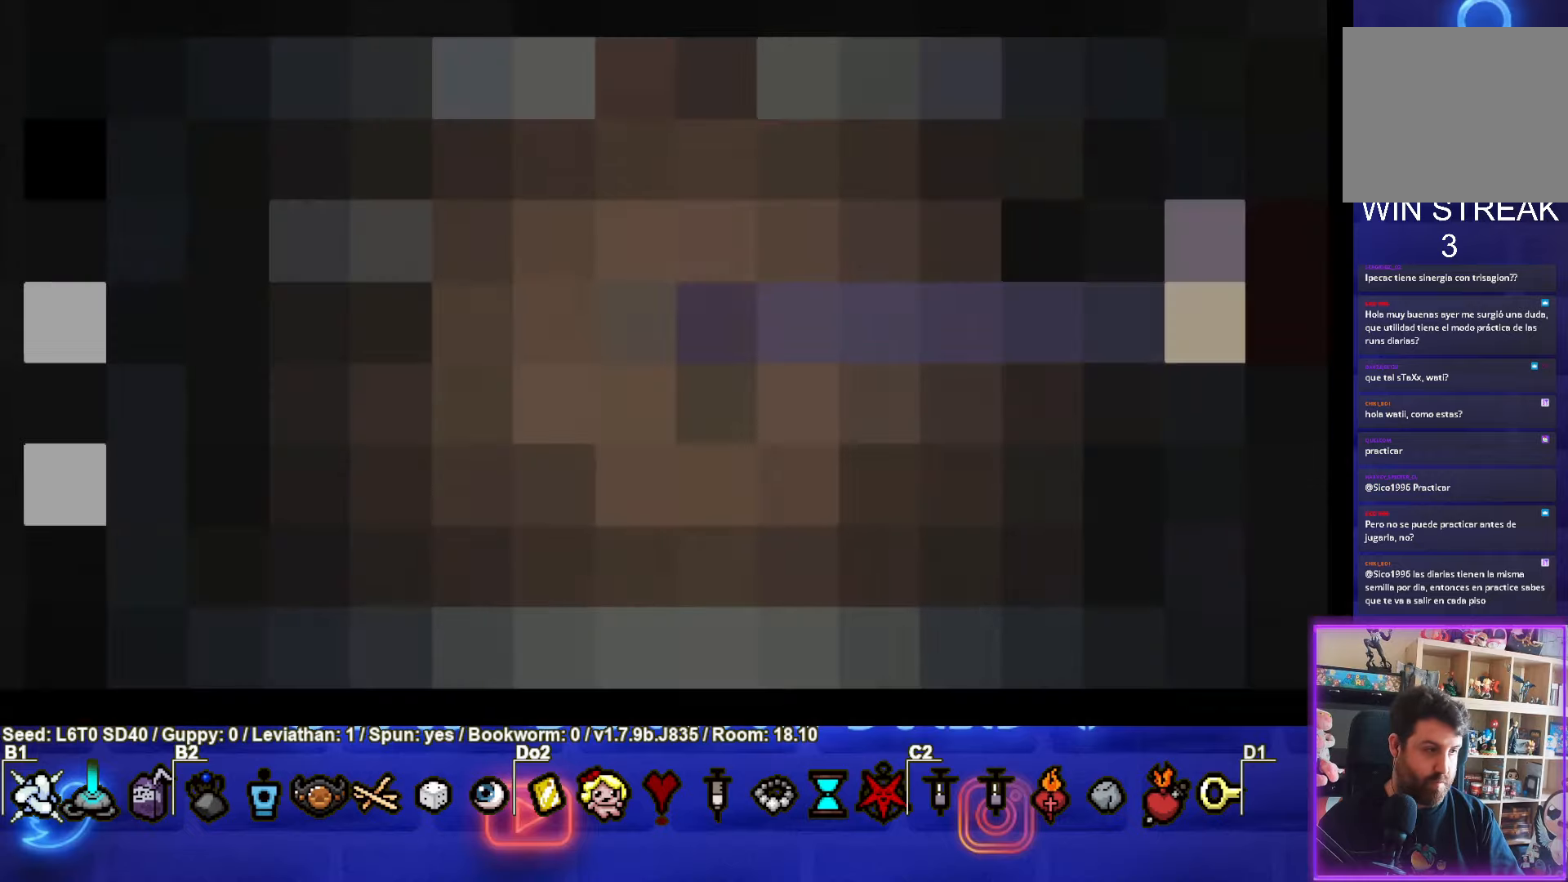
{"buttons": [], "left_stick": "center", "events": []}
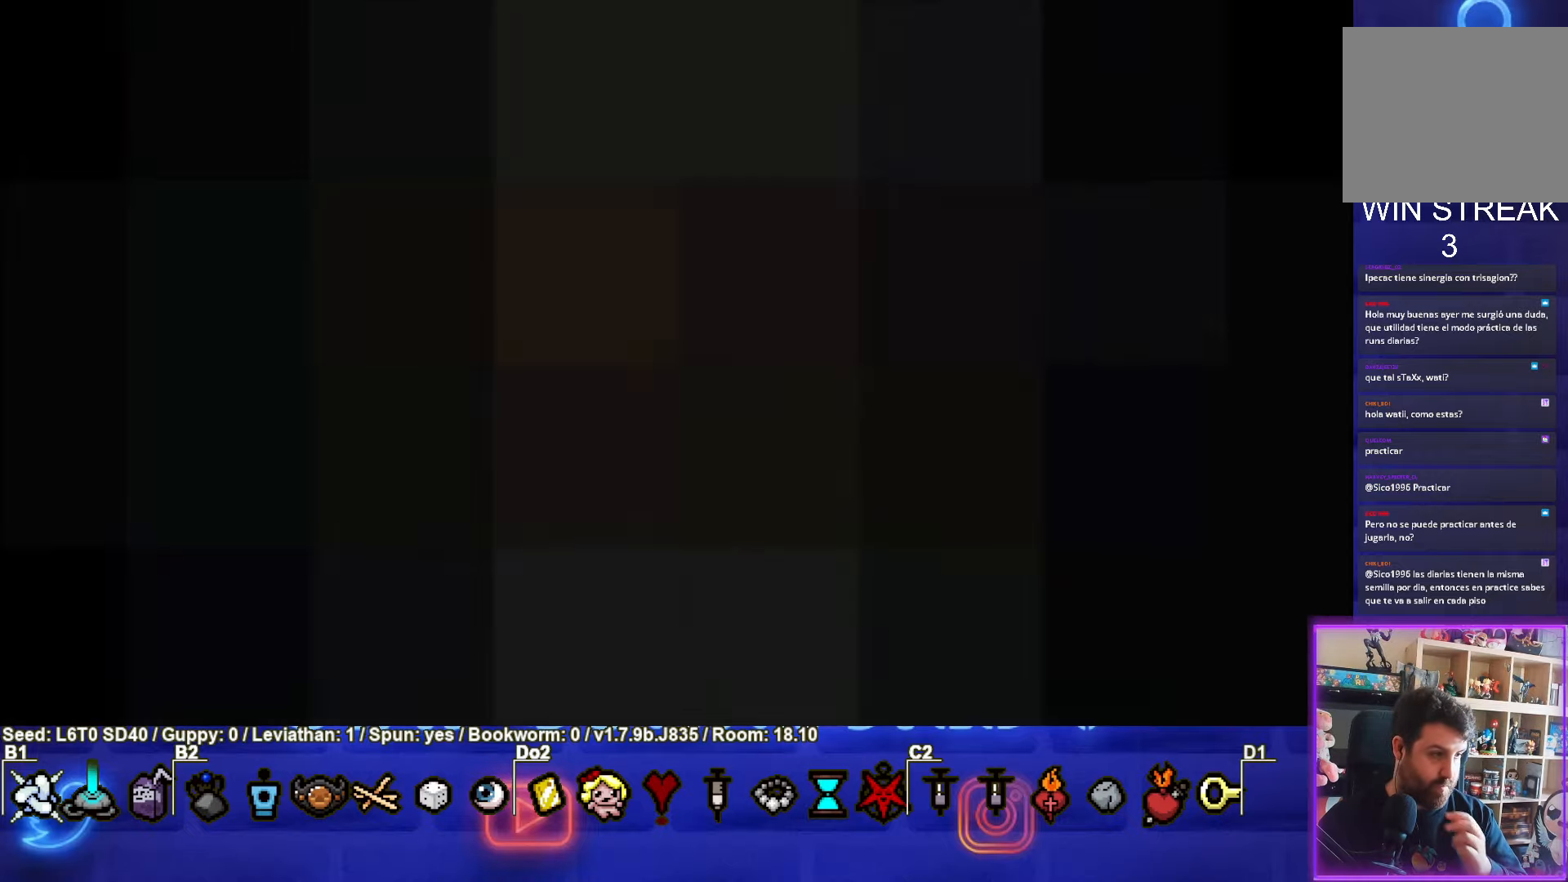
{"buttons": [], "left_stick": "center", "events": []}
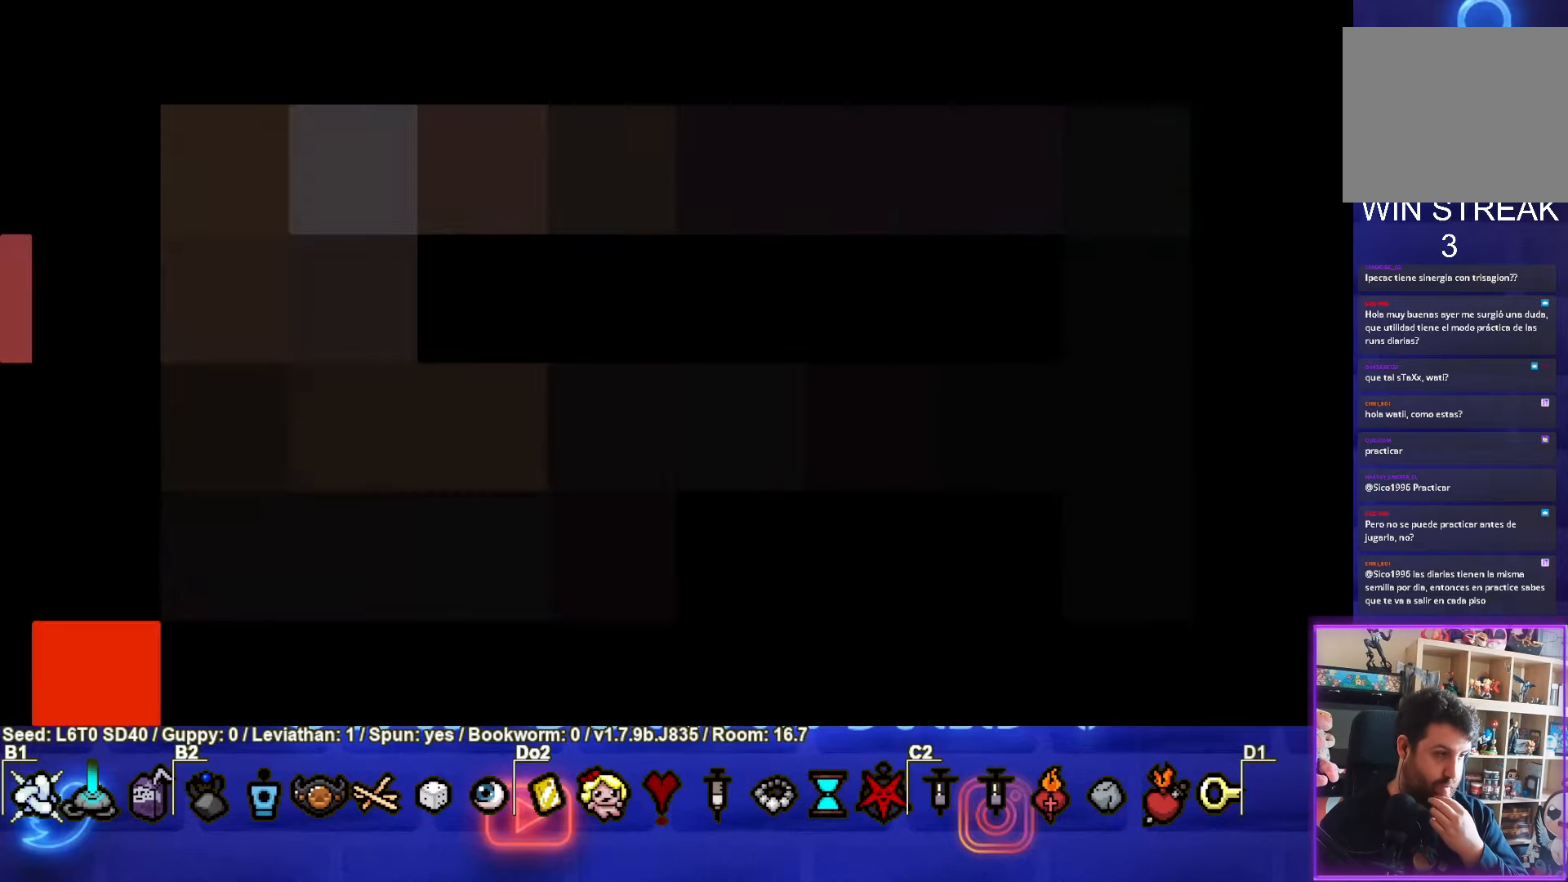
{"buttons": [], "left_stick": "center", "events": []}